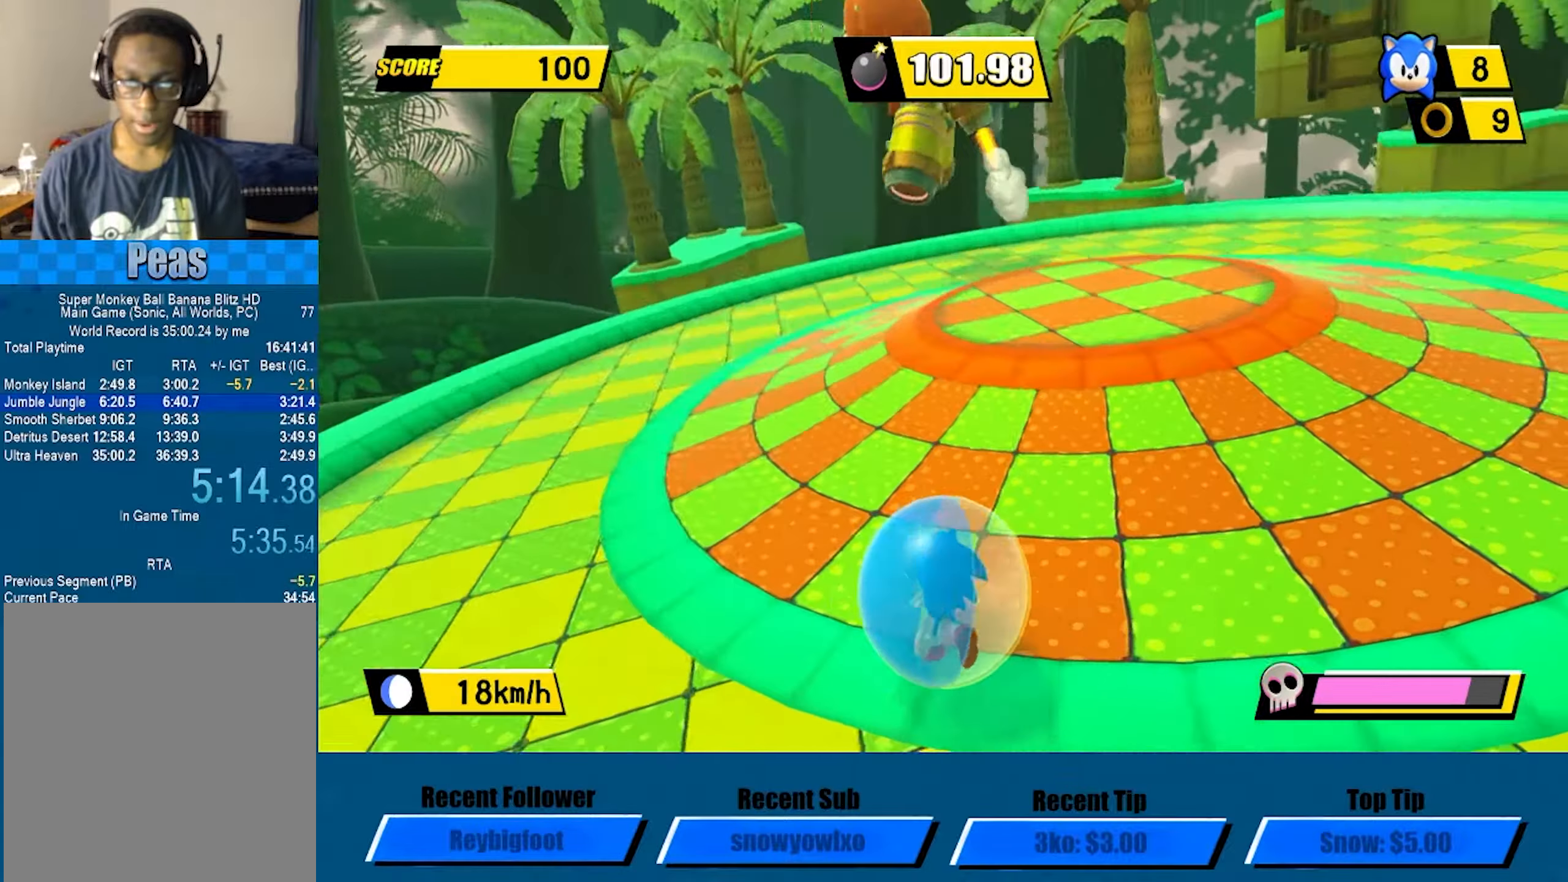
Gameplay with a controller (Xbox layout); each line is a JSON object with the inputs held at the frame after it. "button_events" lists button changes between this image and that frame as [ms after this image, input, new state], when the widget could be followed in between (sticks are given only as held states). Not read: R3 right_stick.
{"buttons": [], "left_stick": "right", "button_events": []}
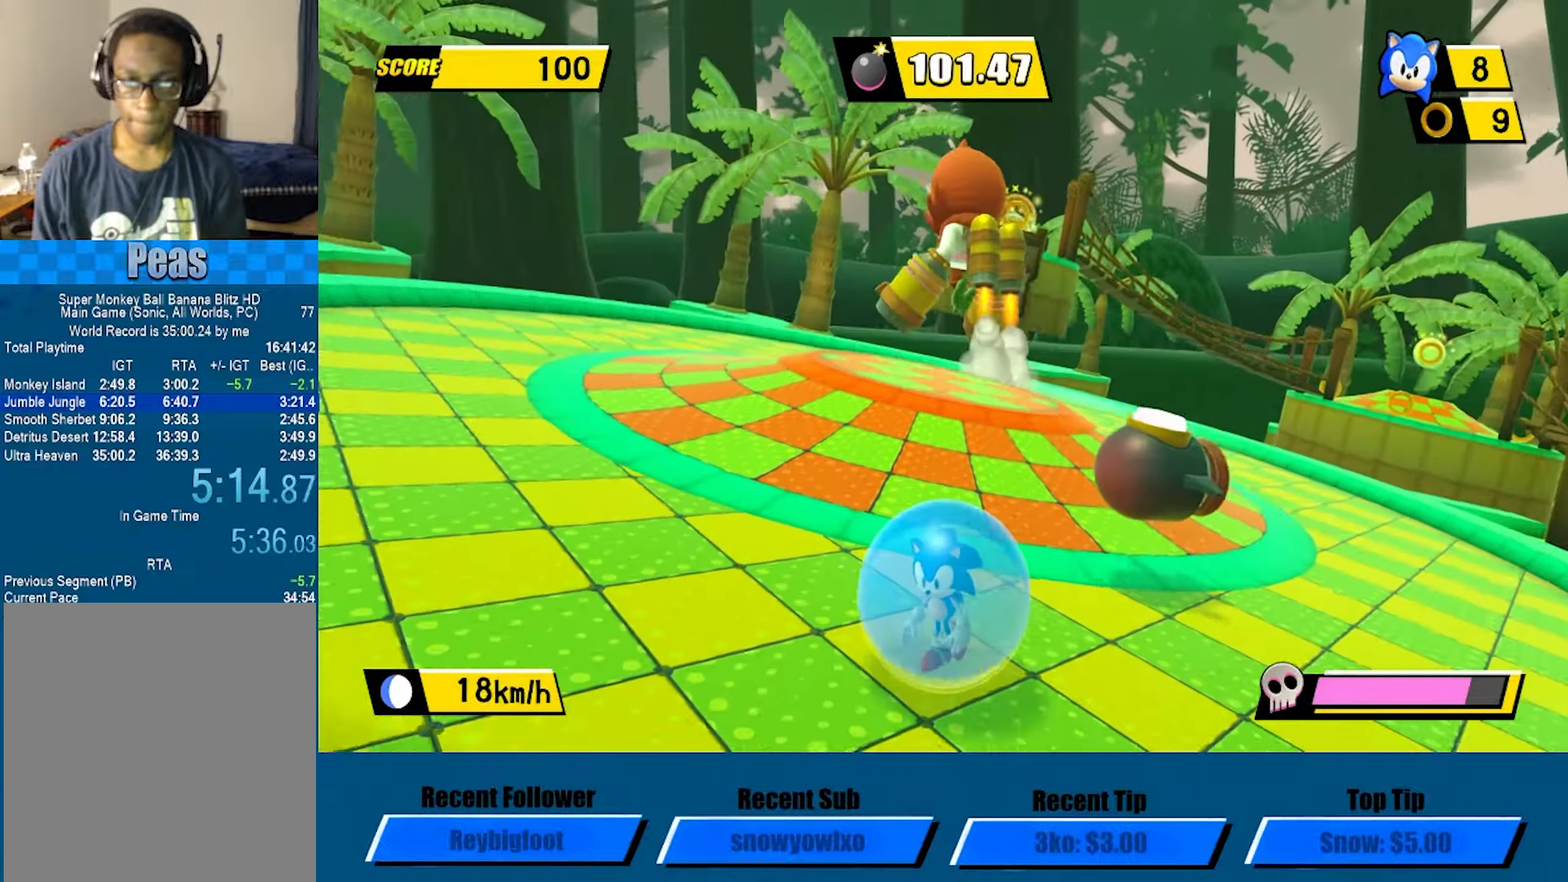
{"buttons": [], "left_stick": "up-left", "button_events": []}
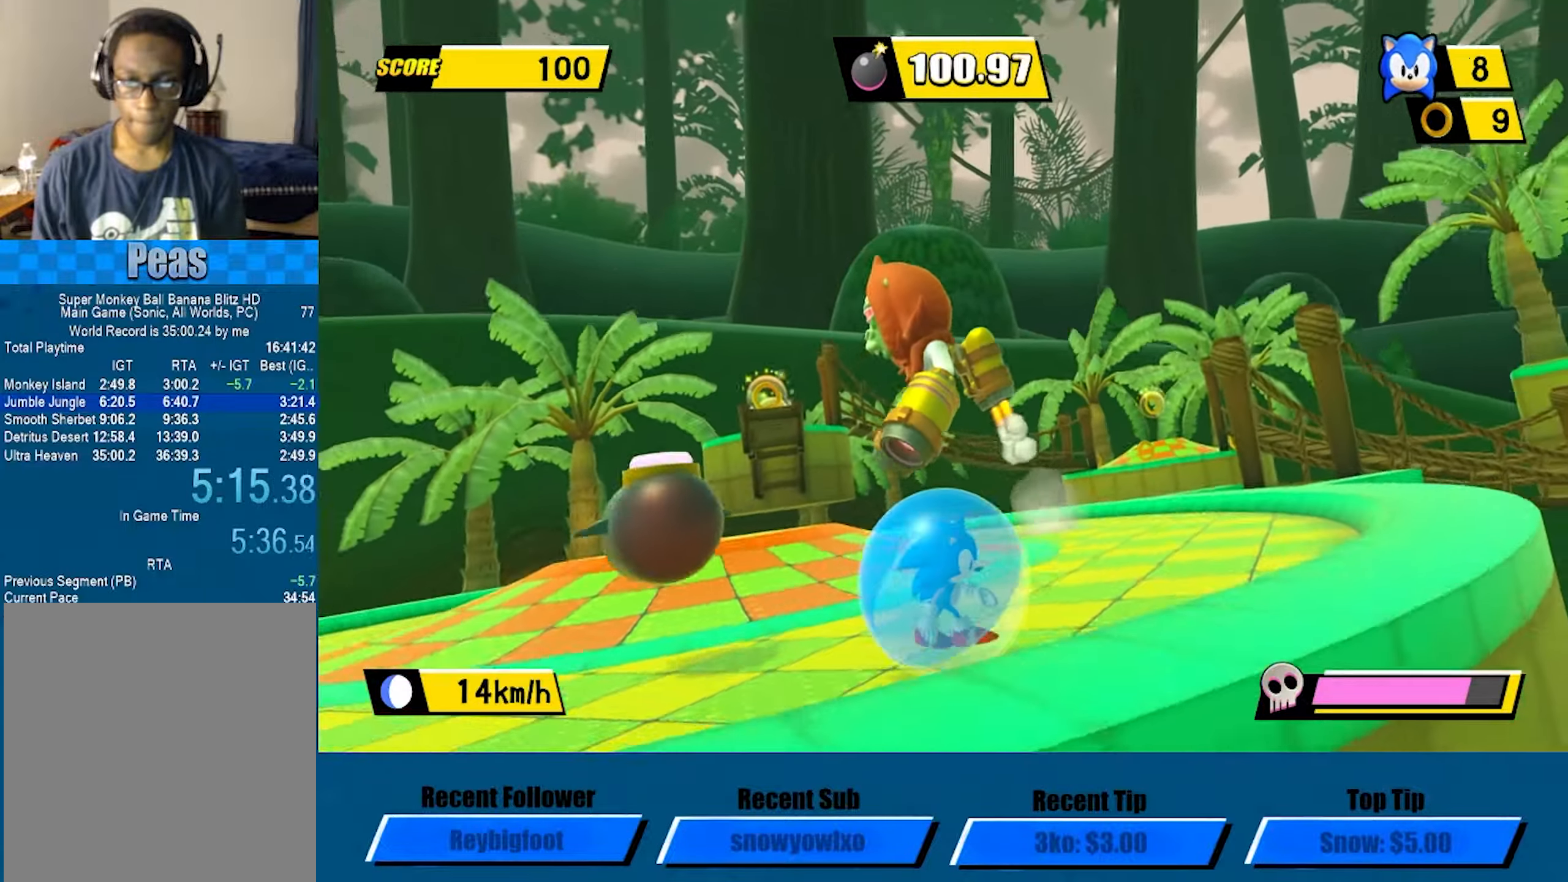
{"buttons": [], "left_stick": "left", "button_events": []}
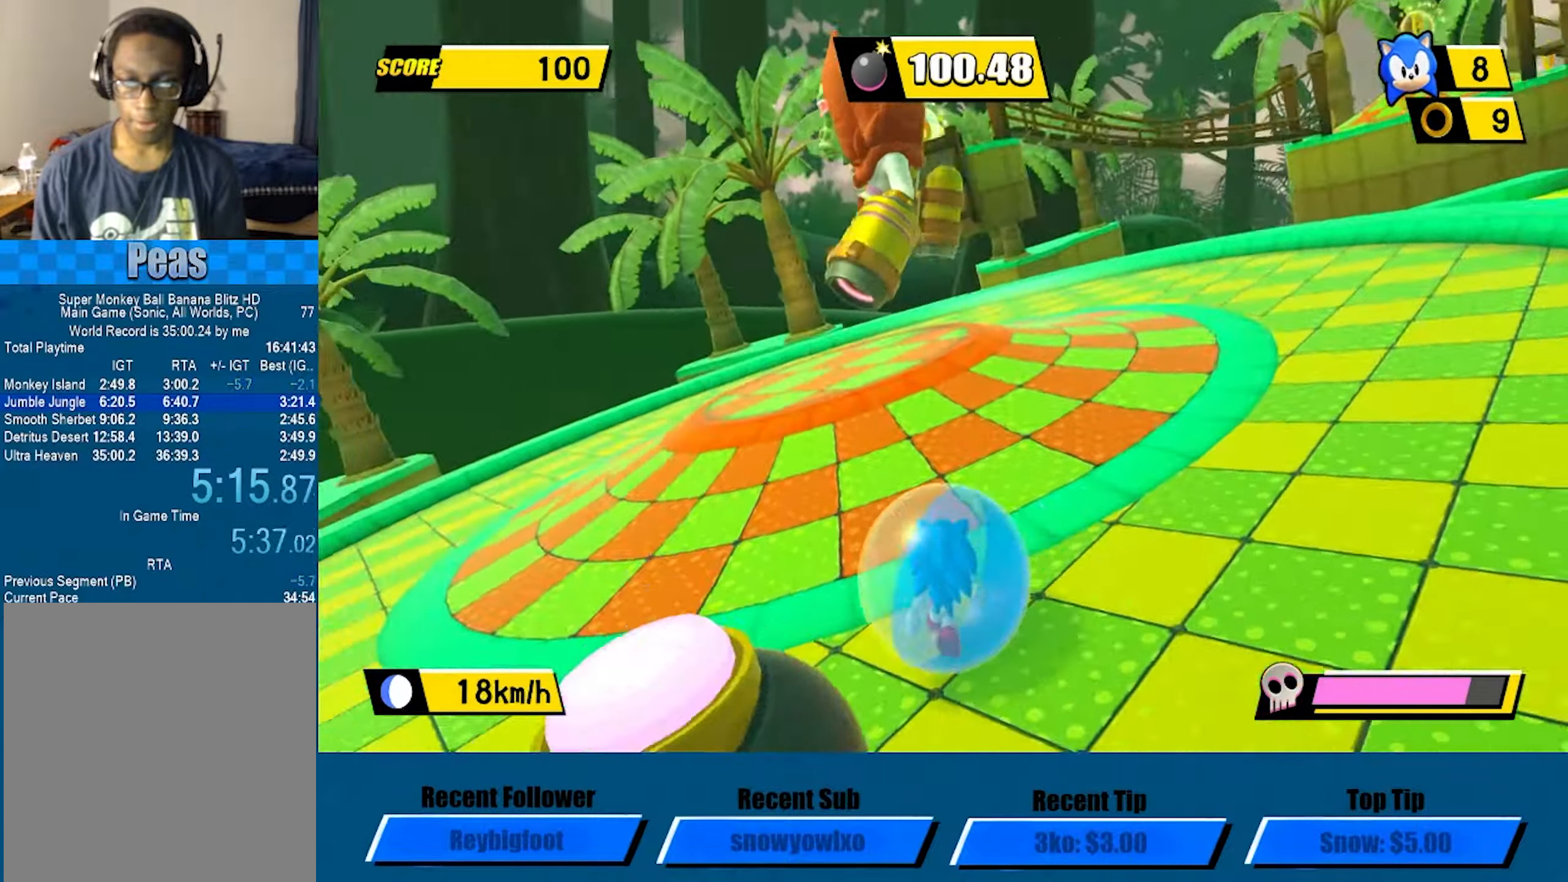
{"buttons": [], "left_stick": "down-right", "button_events": []}
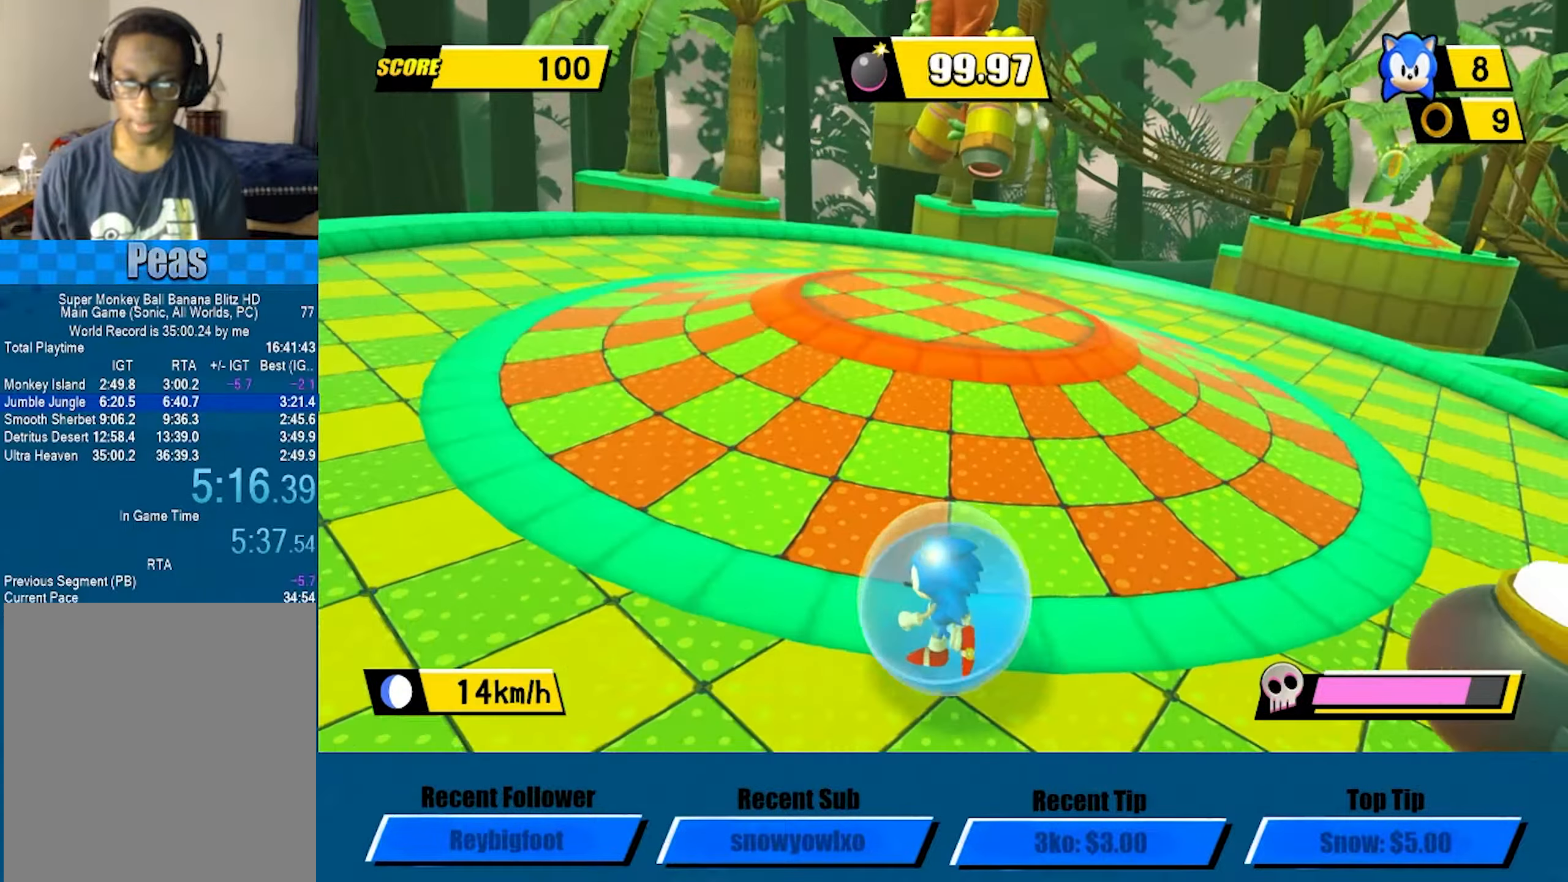
{"buttons": [], "left_stick": "up-right", "button_events": []}
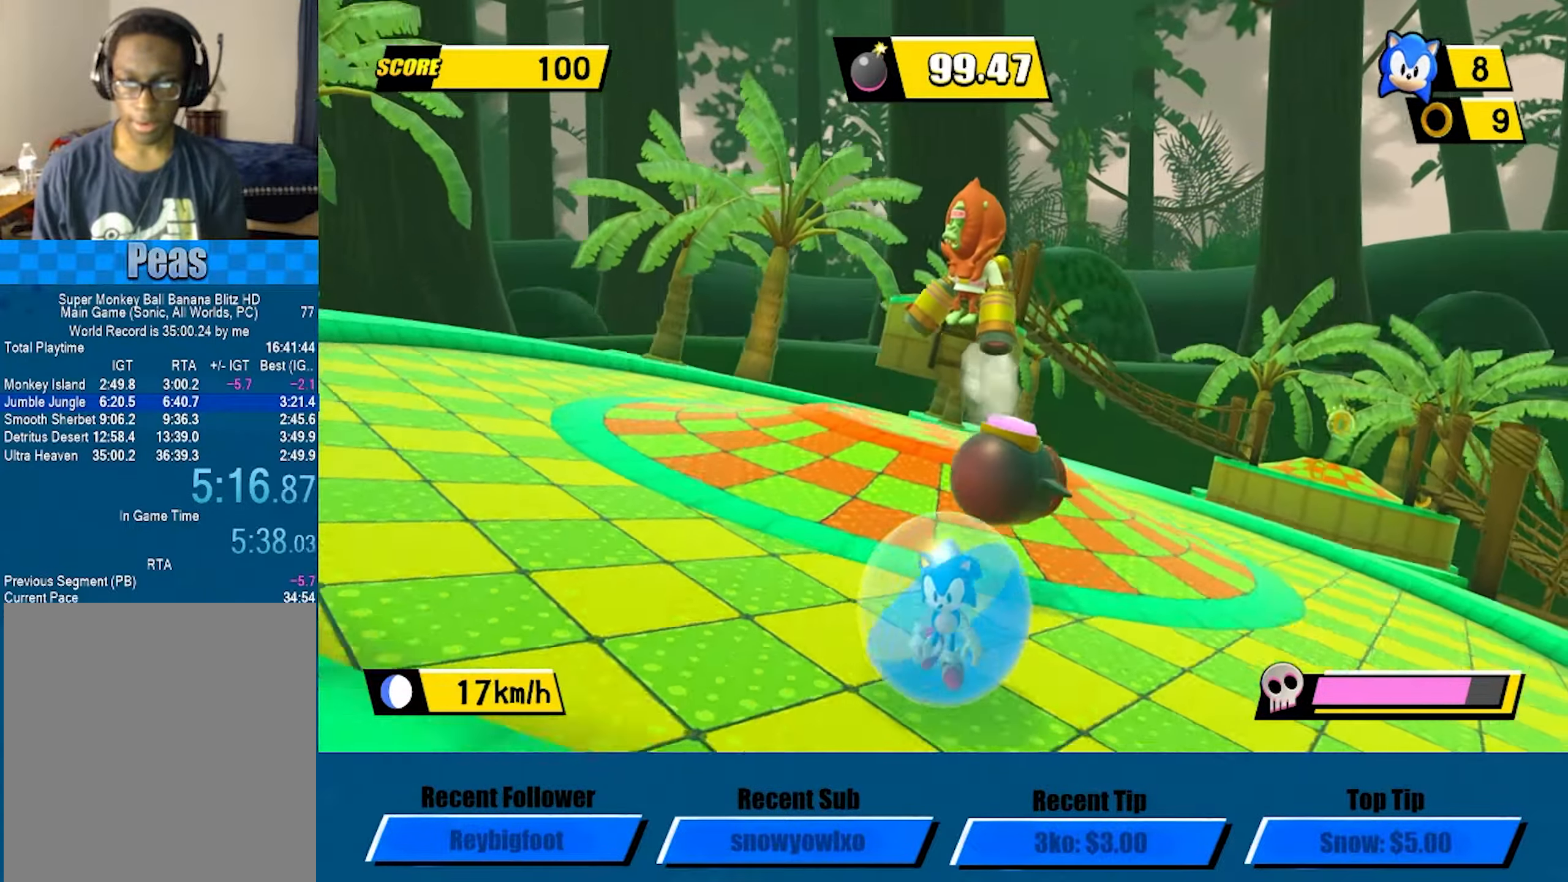
{"buttons": [], "left_stick": "up-left", "button_events": []}
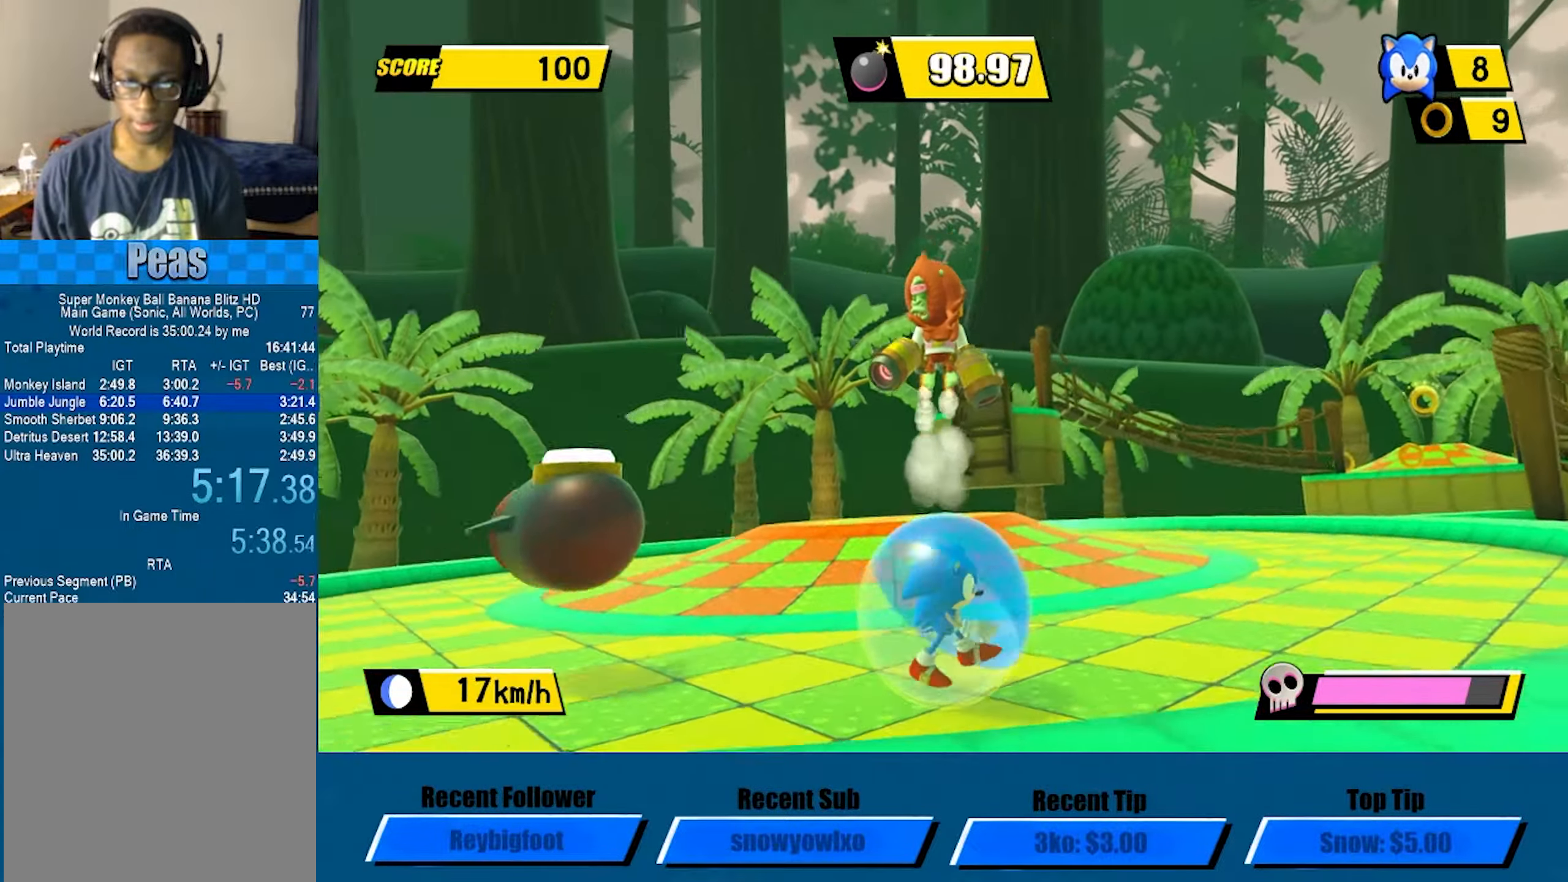
{"buttons": [], "left_stick": "down", "button_events": []}
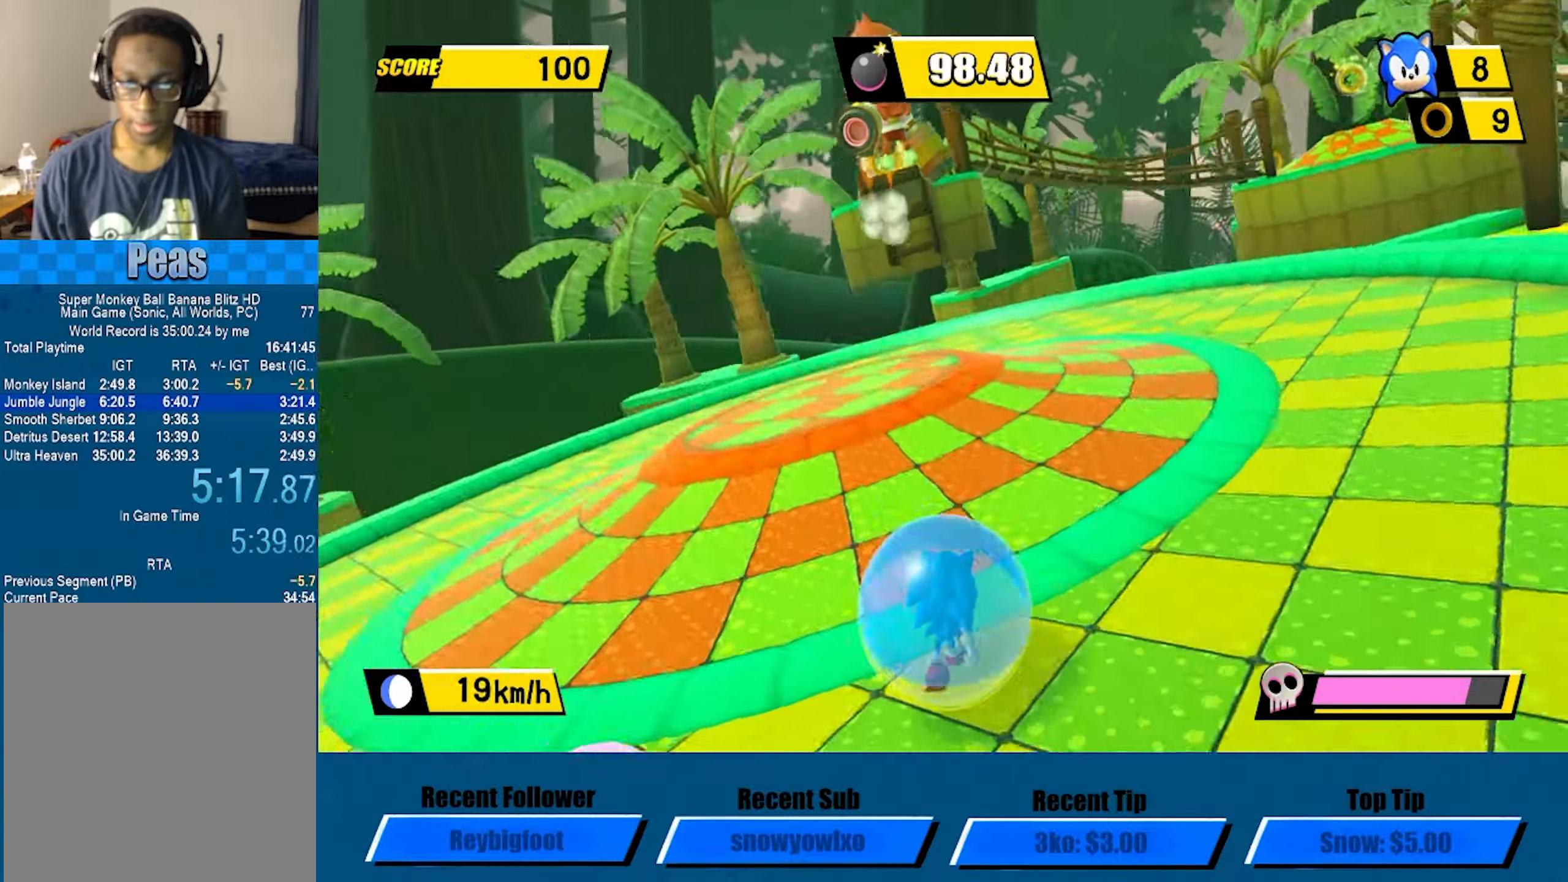
{"buttons": ["A"], "left_stick": "up-right", "button_events": [[317, "A", "down"]]}
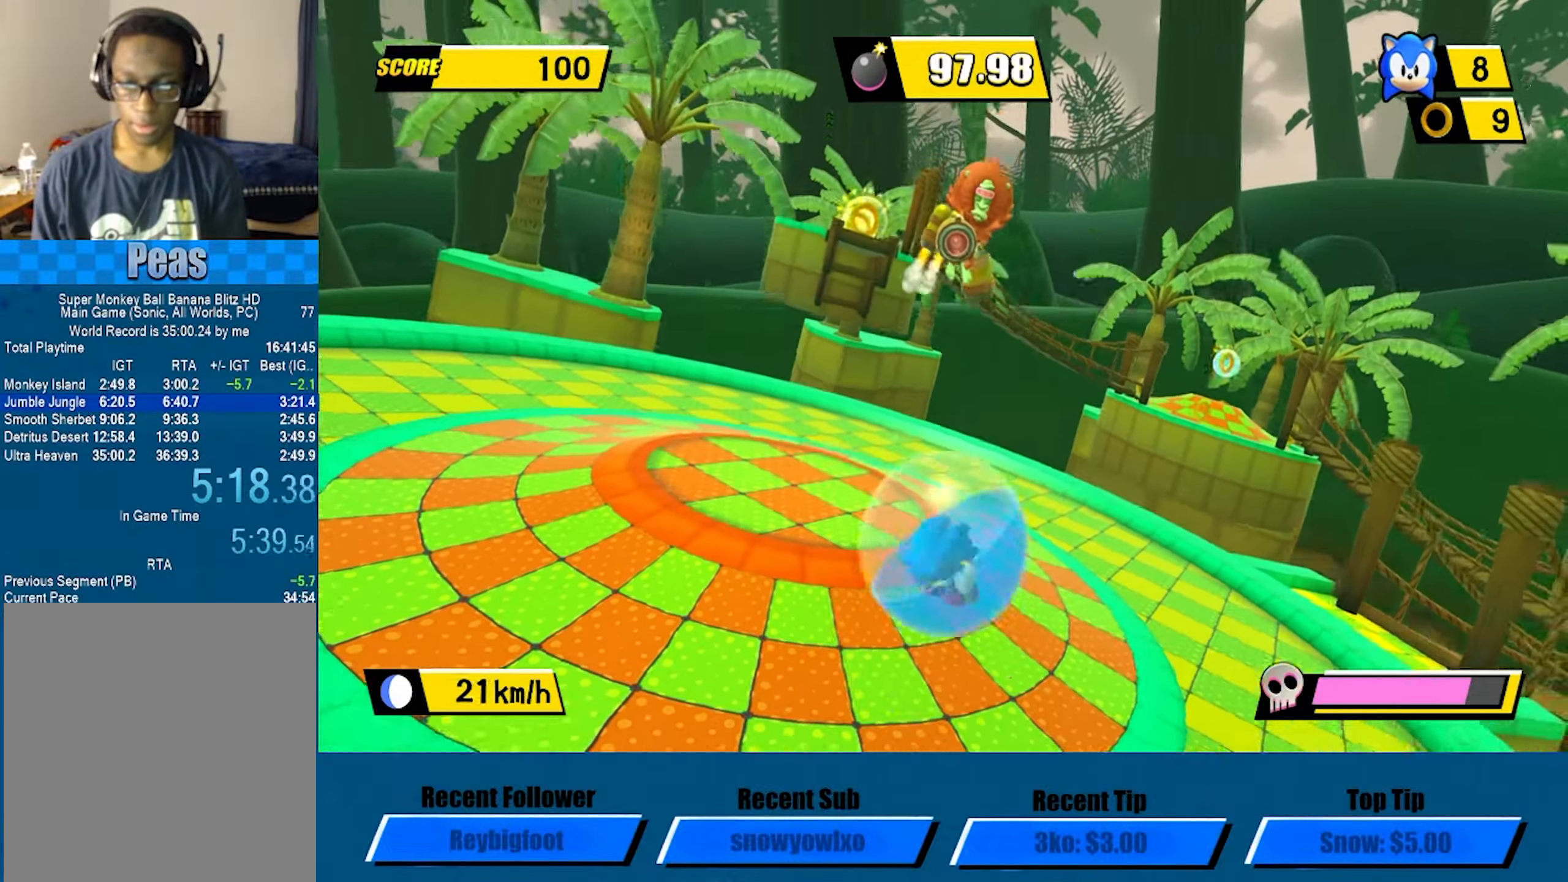
{"buttons": [], "left_stick": "up-left", "button_events": [[67, "A", "up"]]}
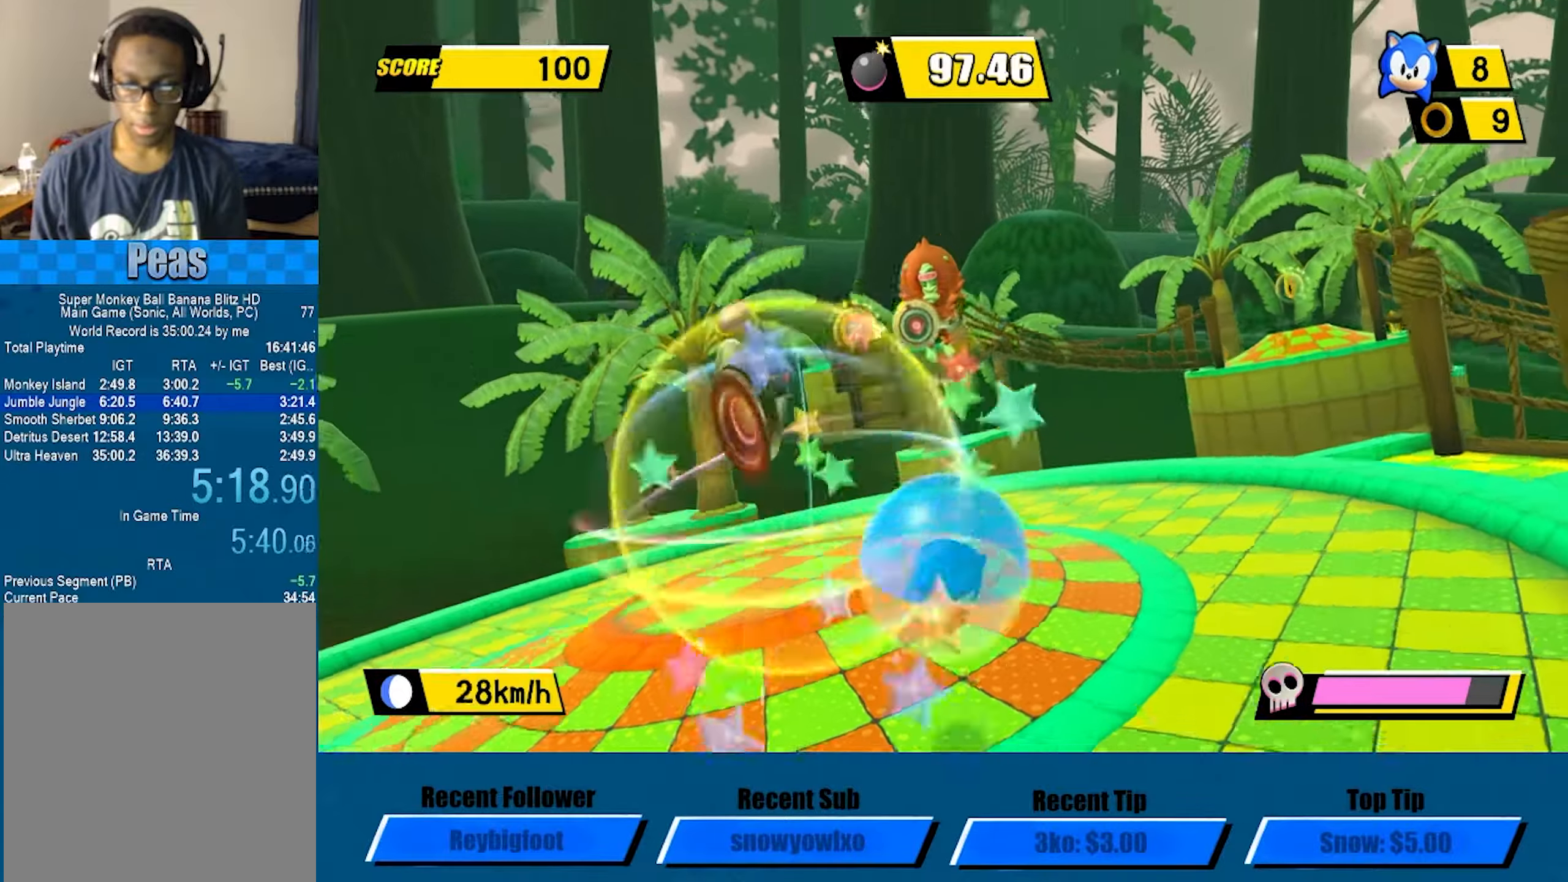
{"buttons": [], "left_stick": "center", "button_events": []}
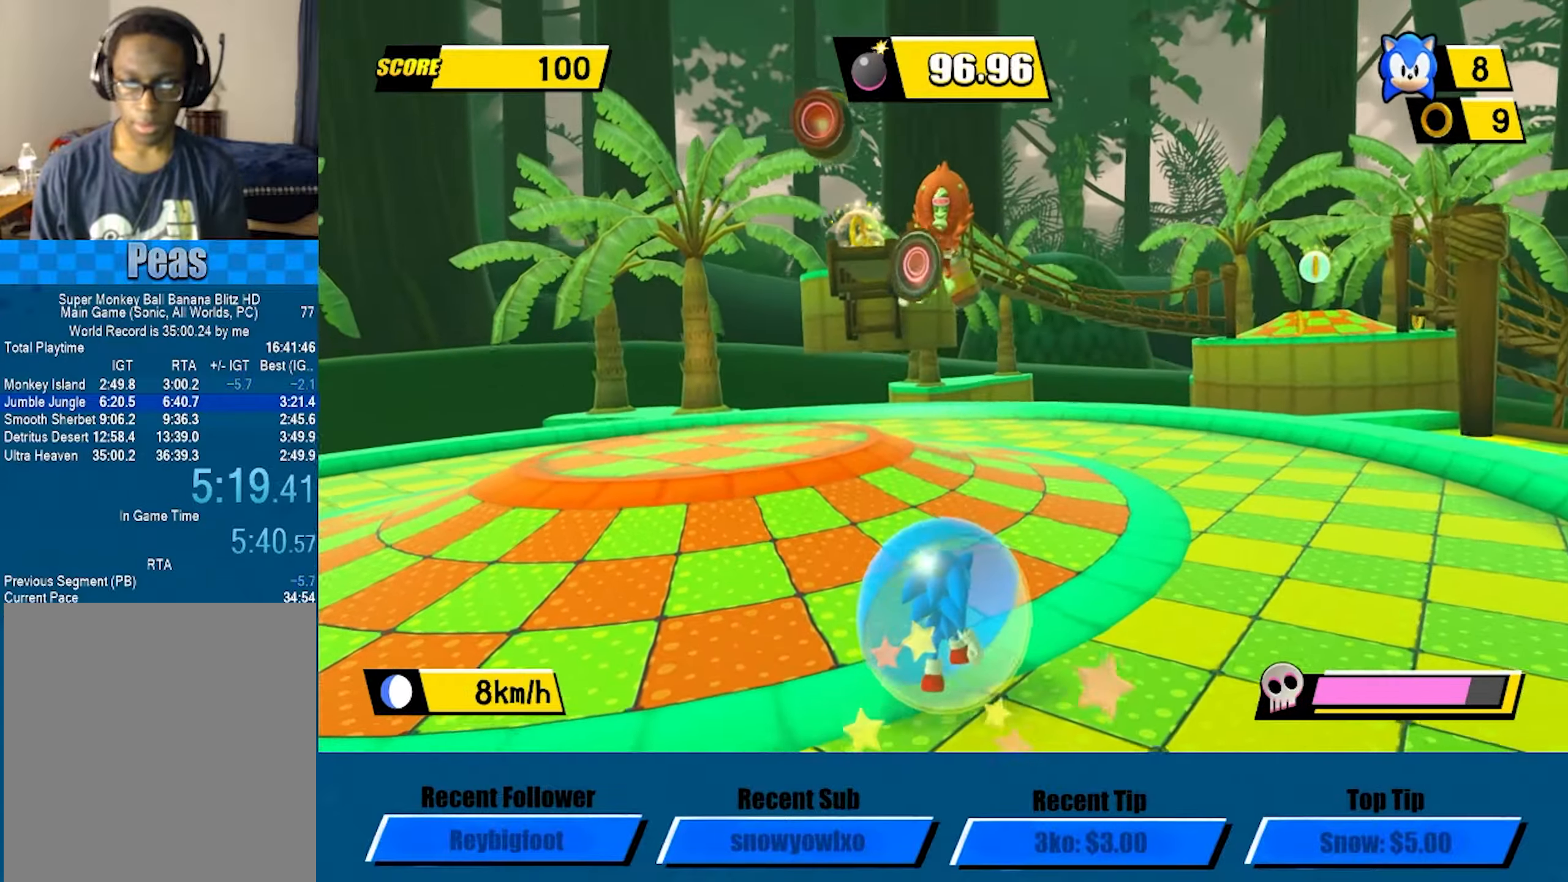
{"buttons": [], "left_stick": "center", "button_events": []}
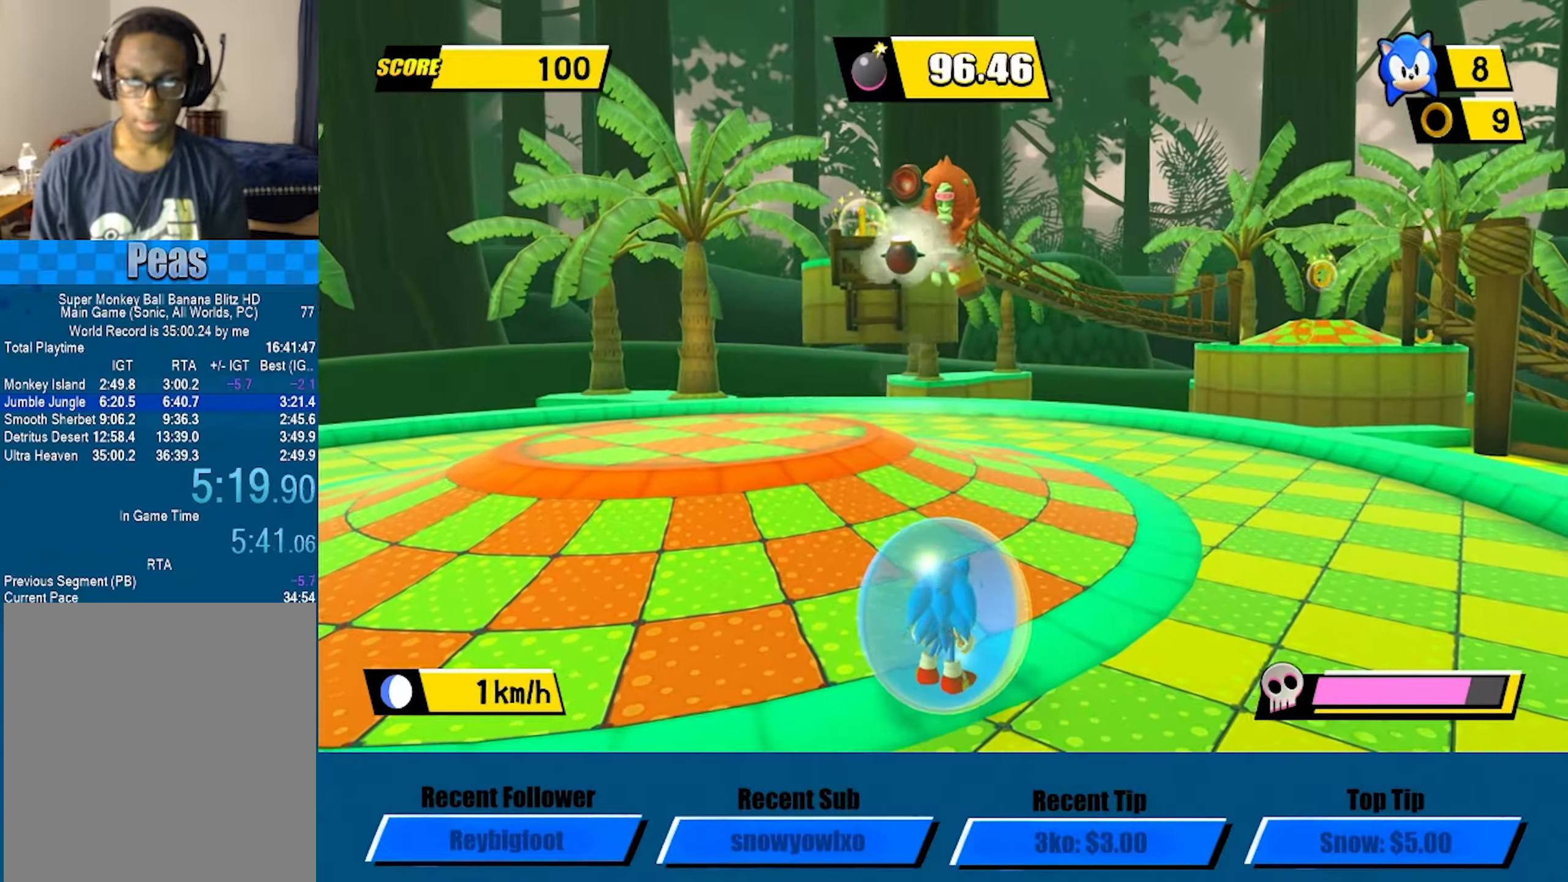
{"buttons": [], "left_stick": "left", "button_events": []}
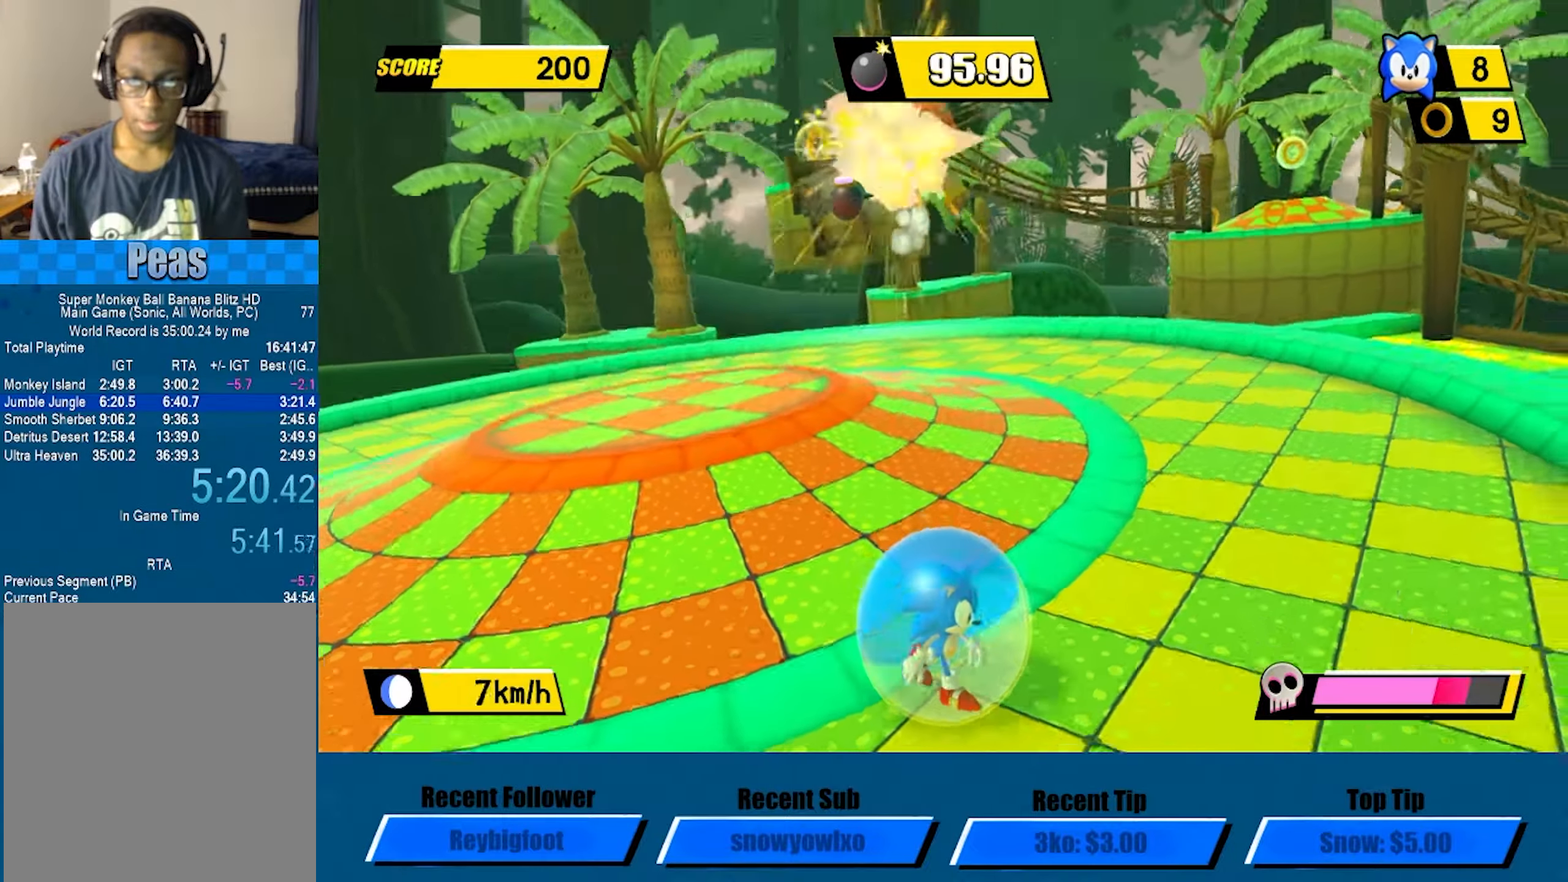
{"buttons": [], "left_stick": "left", "button_events": []}
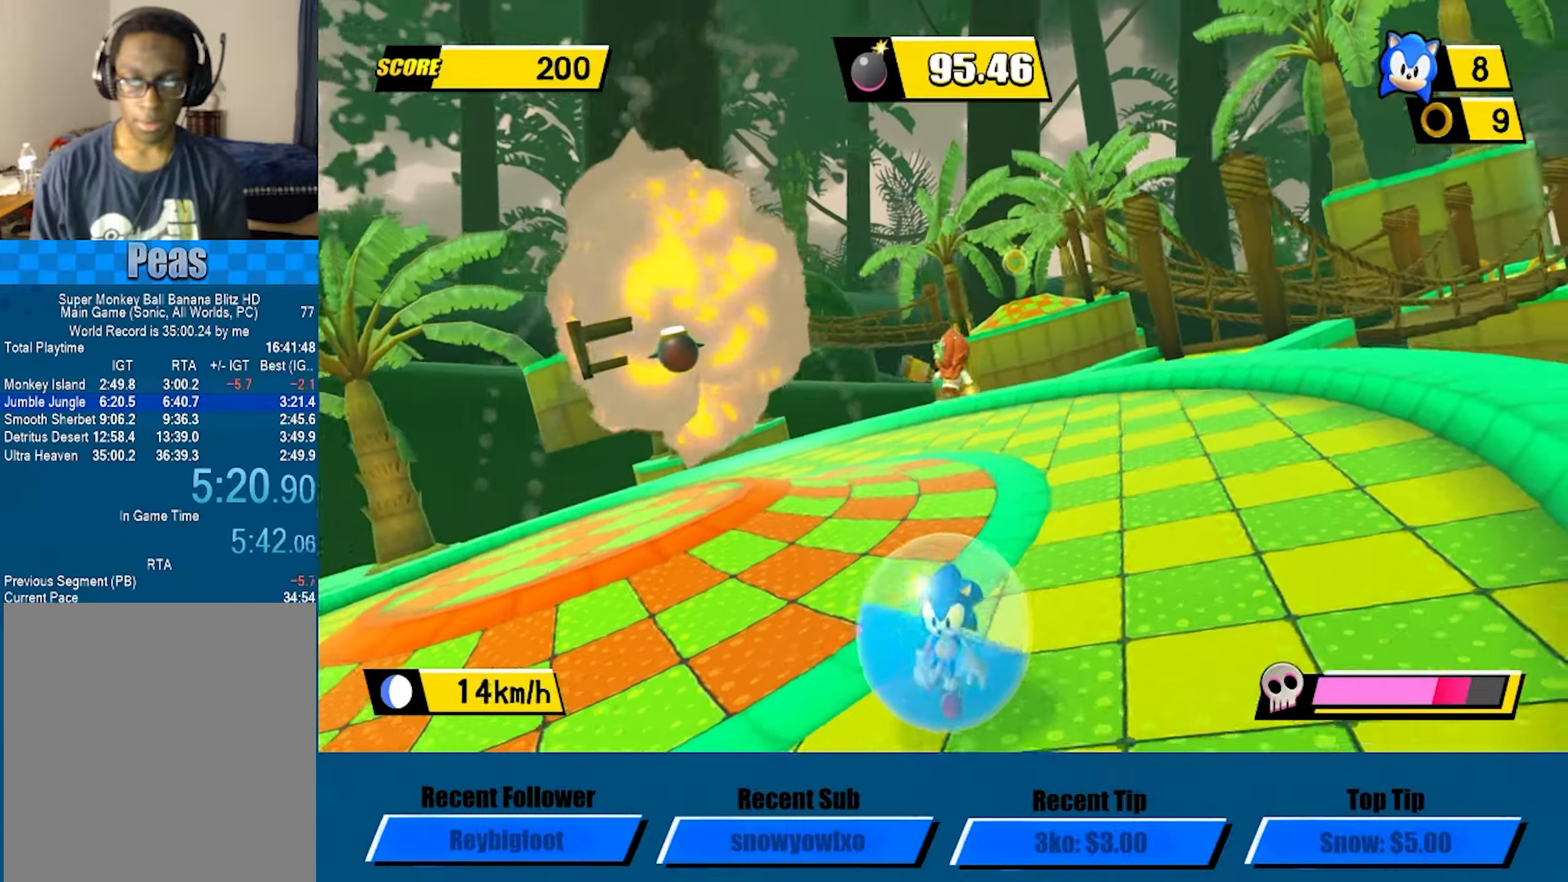
{"buttons": [], "left_stick": "center", "button_events": []}
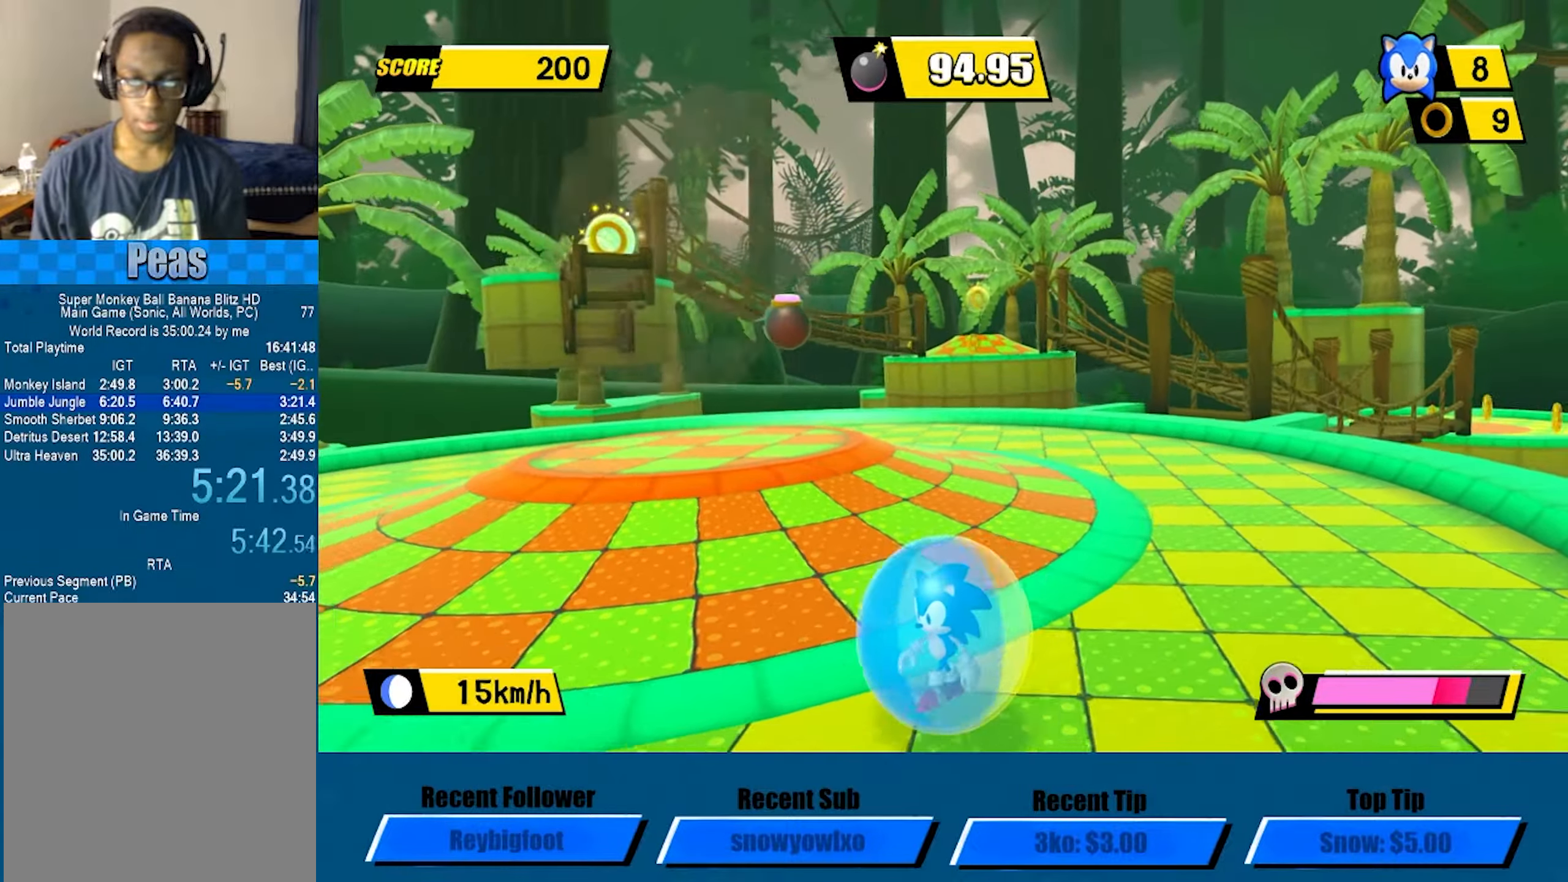
{"buttons": [], "left_stick": "center", "button_events": []}
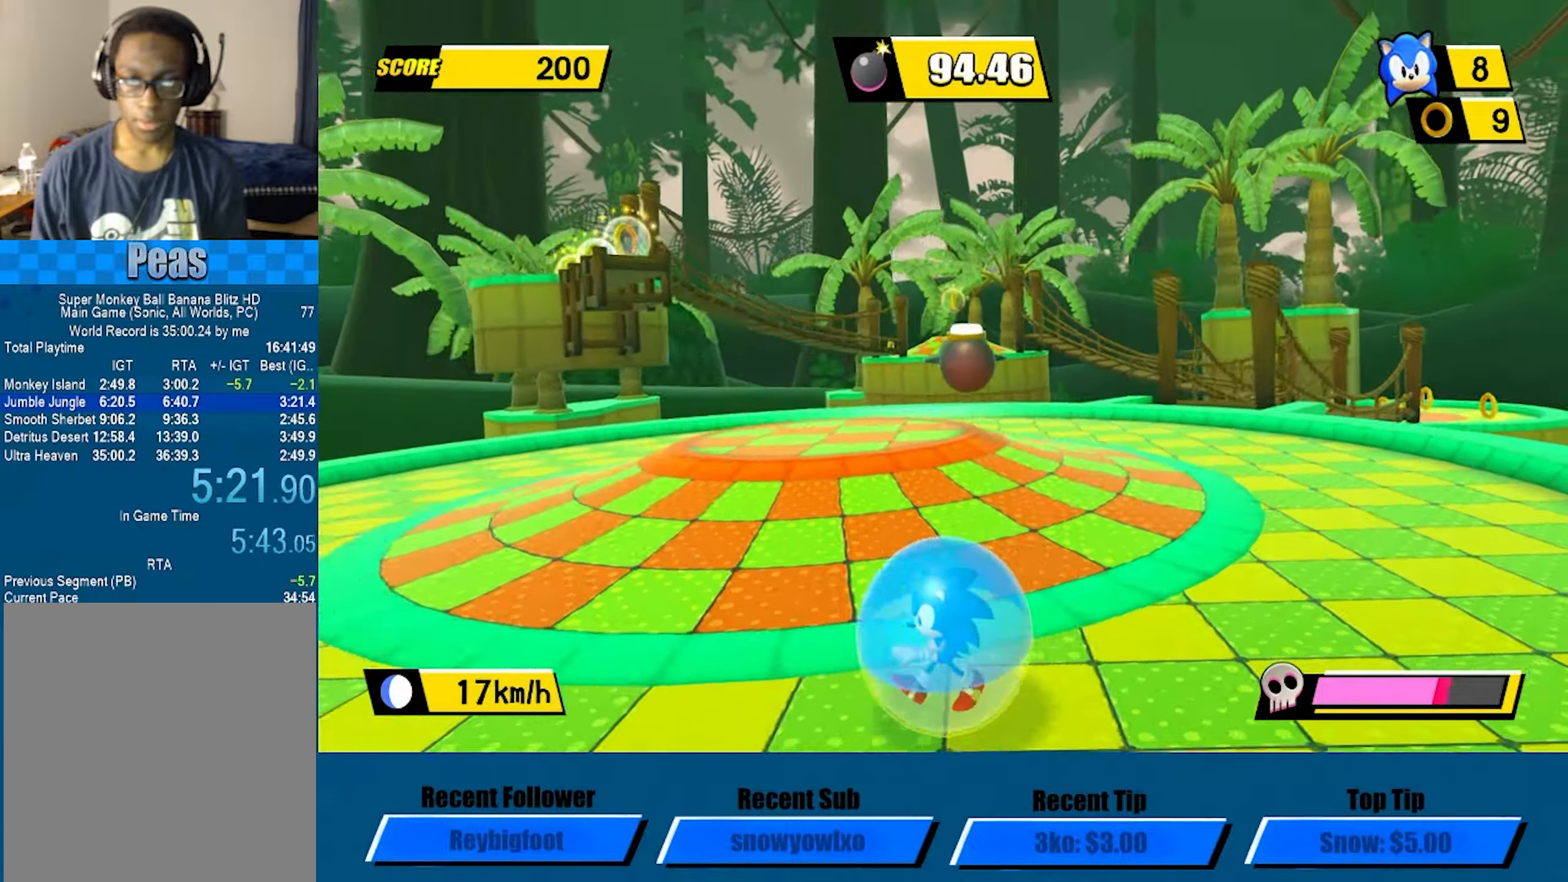
{"buttons": [], "left_stick": "up-right", "button_events": []}
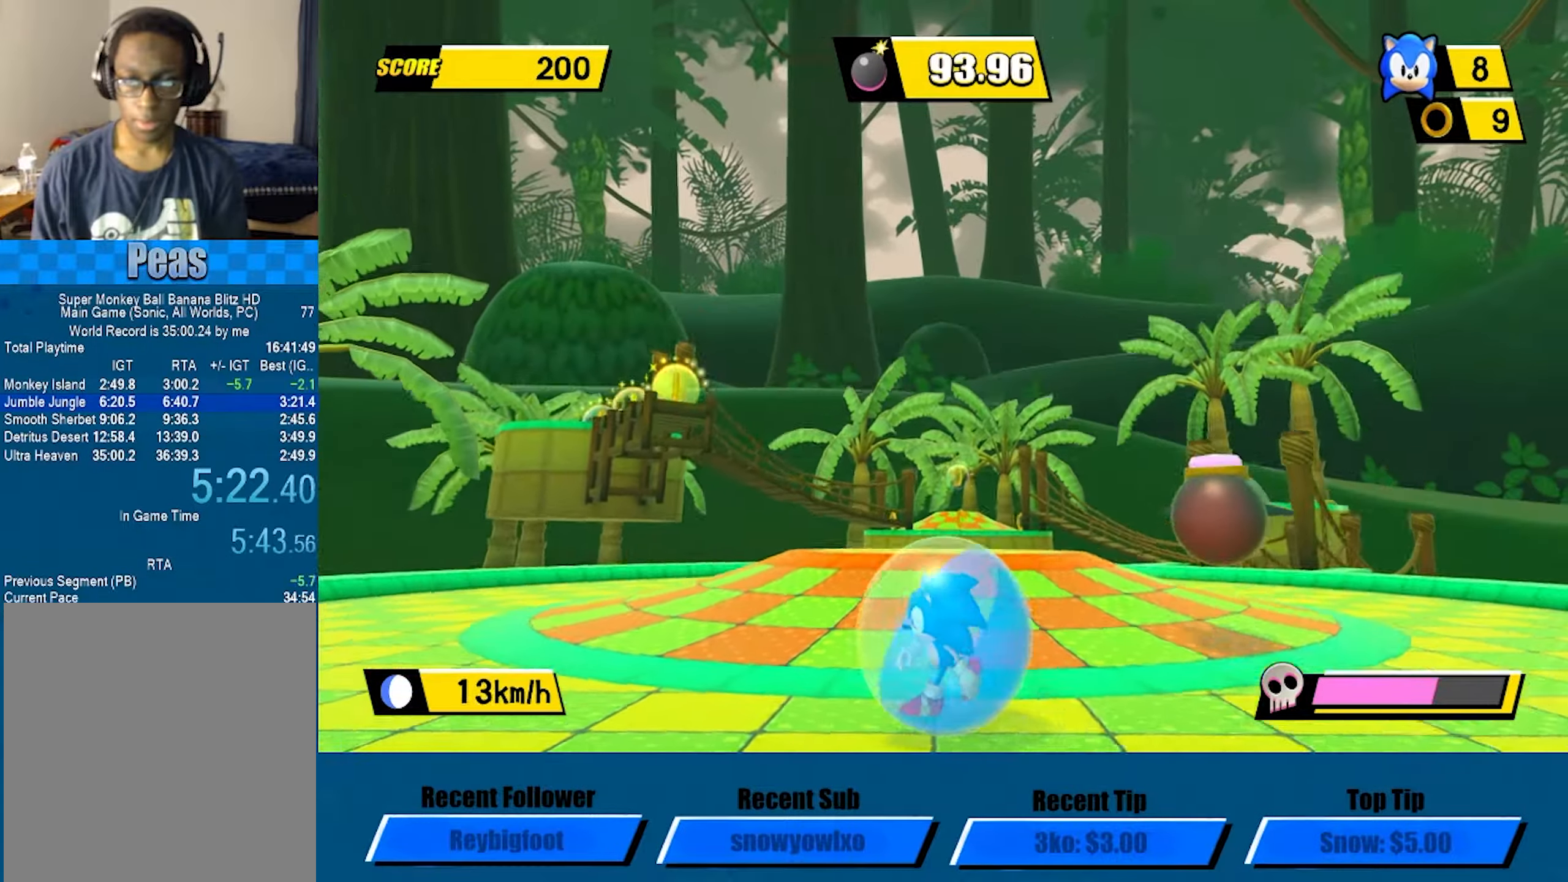
{"buttons": [], "left_stick": "down-right", "button_events": []}
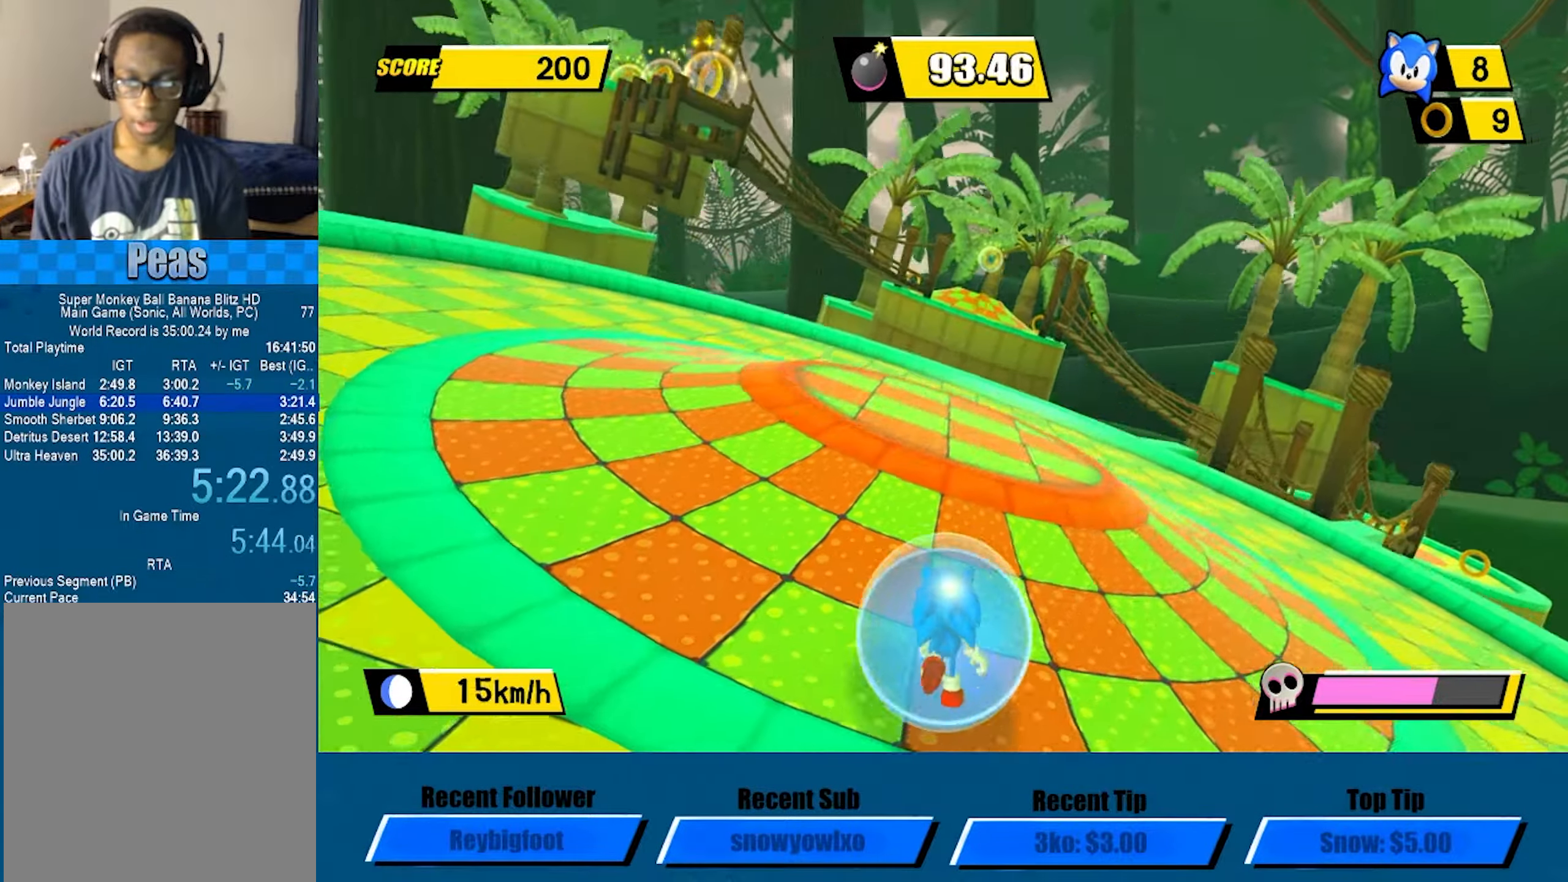
{"buttons": [], "left_stick": "left", "button_events": []}
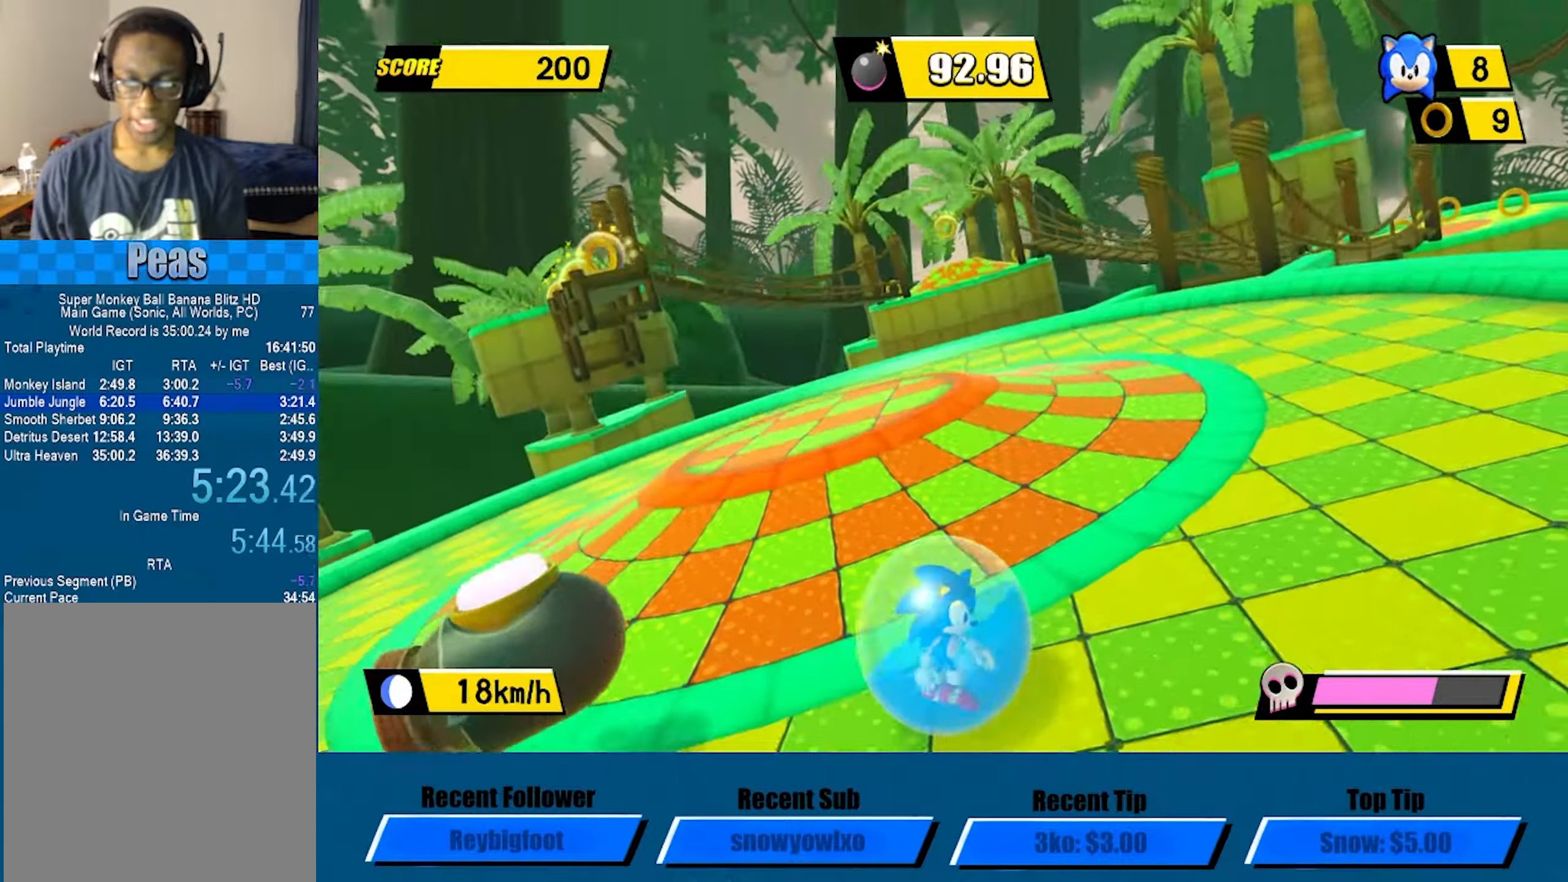
{"buttons": [], "left_stick": "center", "button_events": []}
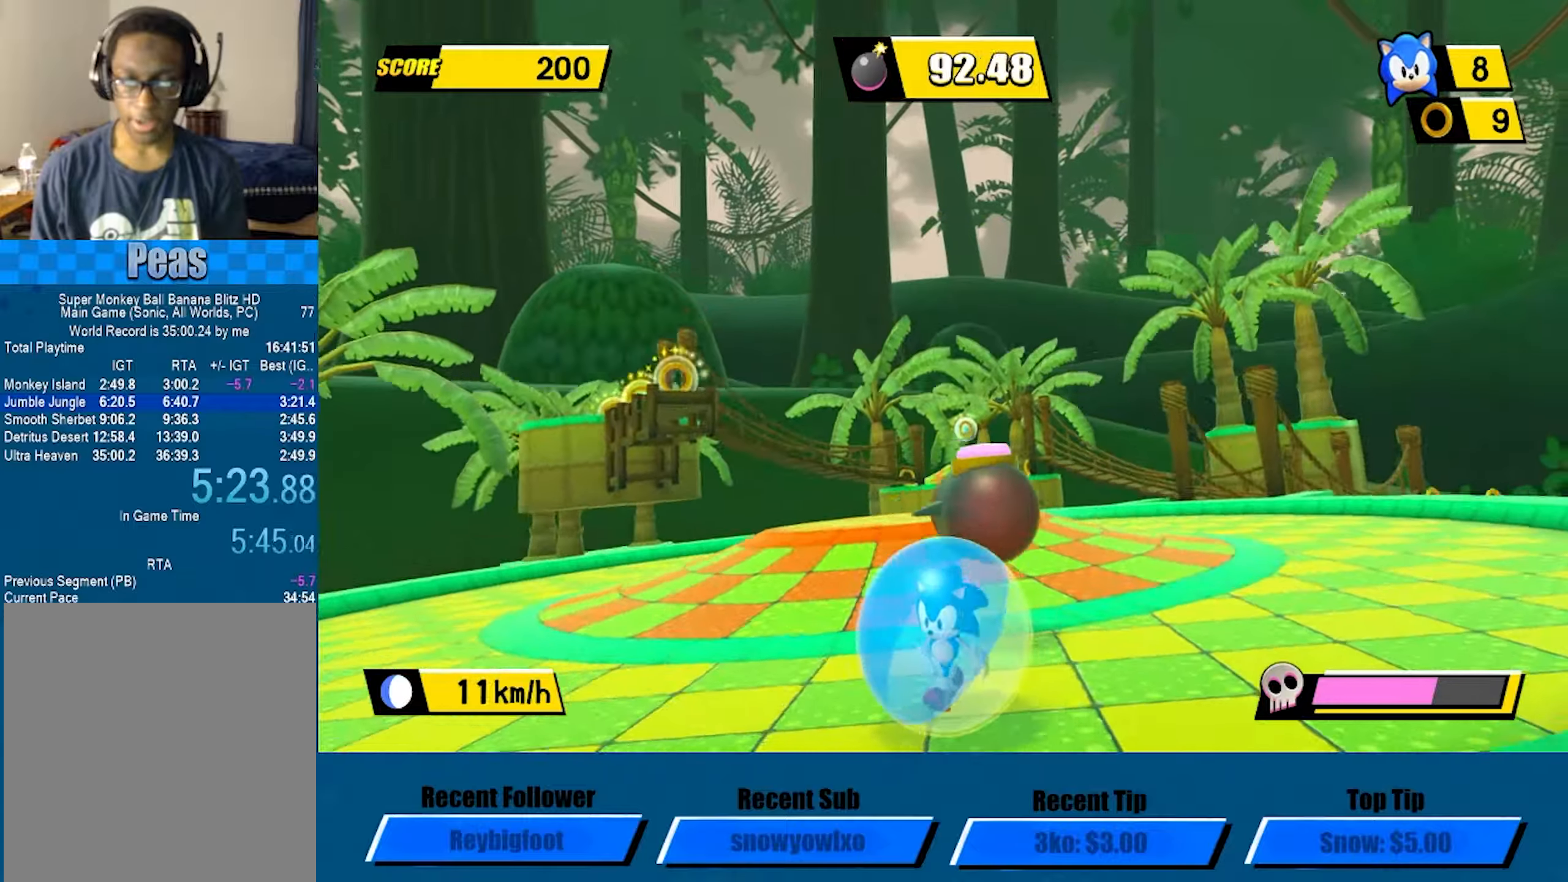
{"buttons": [], "left_stick": "down-right", "button_events": []}
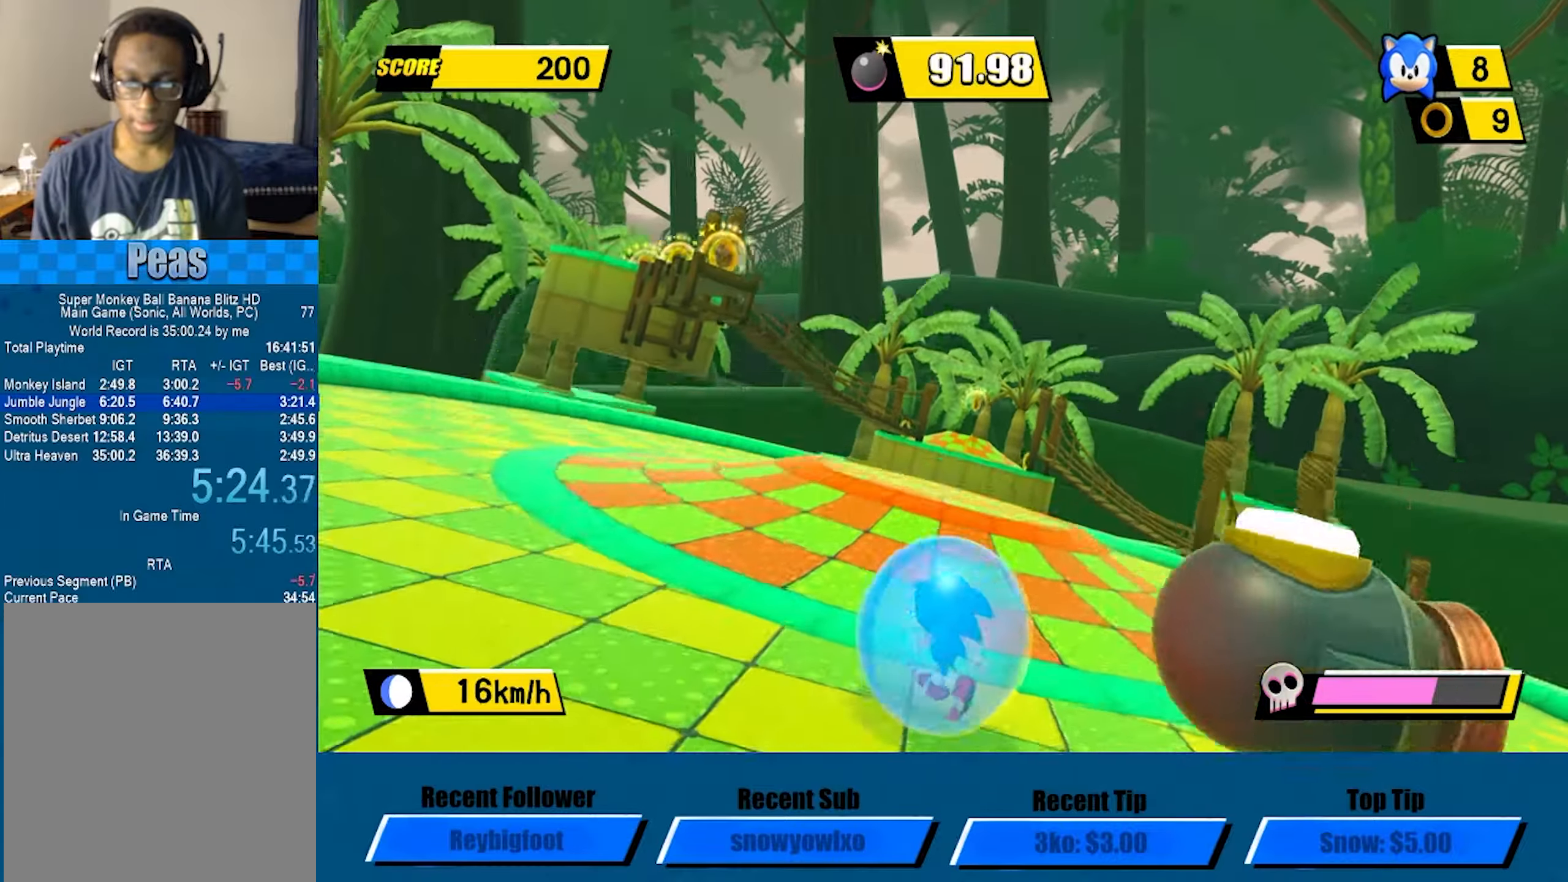
{"buttons": ["A"], "left_stick": "left", "button_events": [[400, "A", "down"]]}
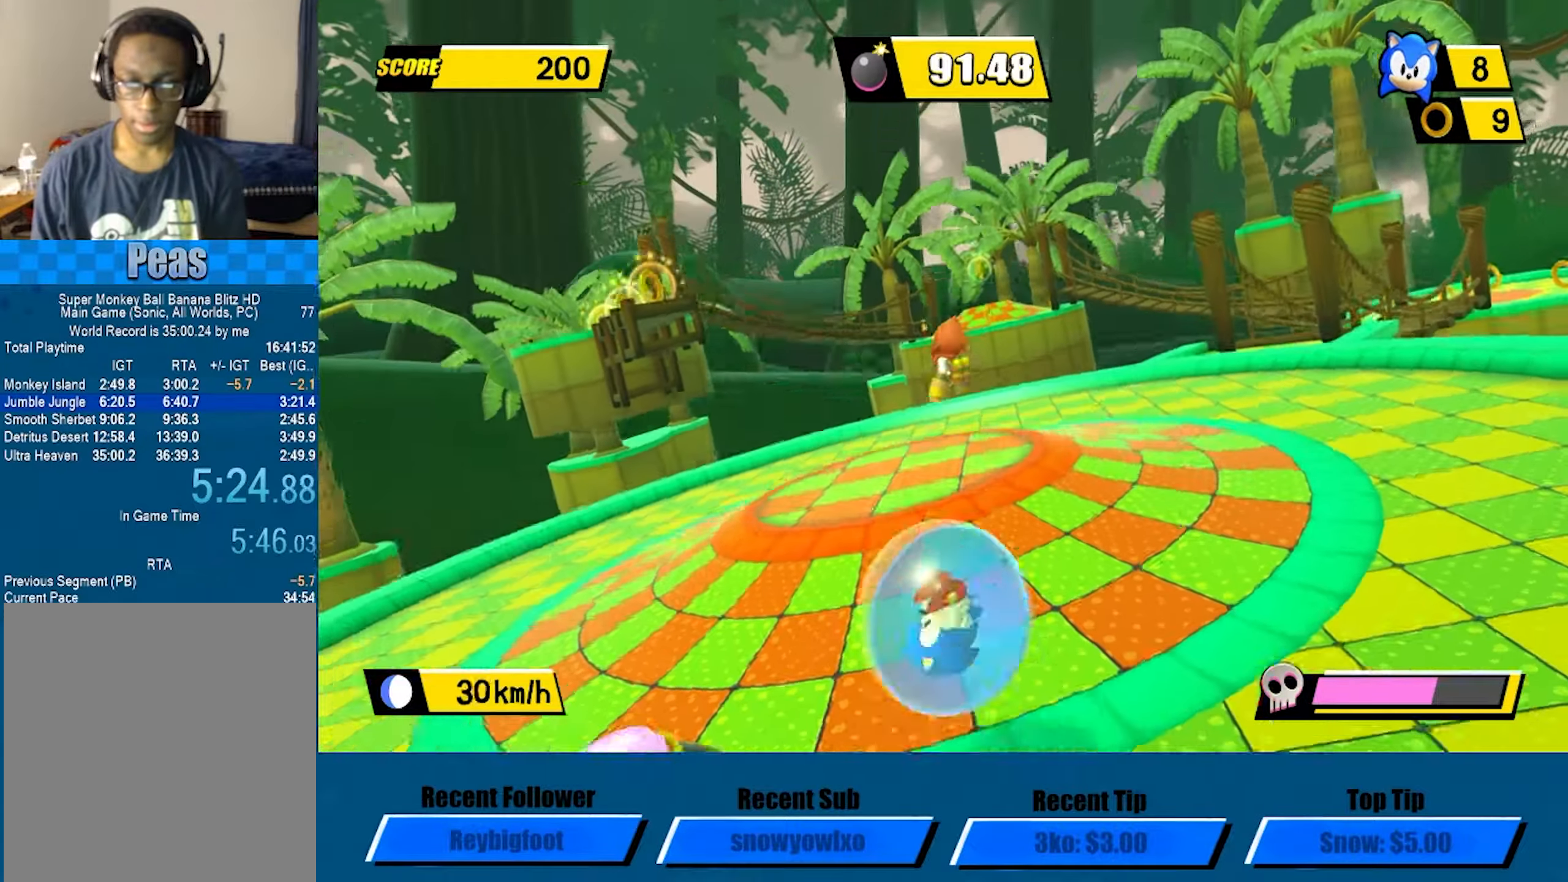
{"buttons": [], "left_stick": "center", "button_events": [[150, "A", "up"]]}
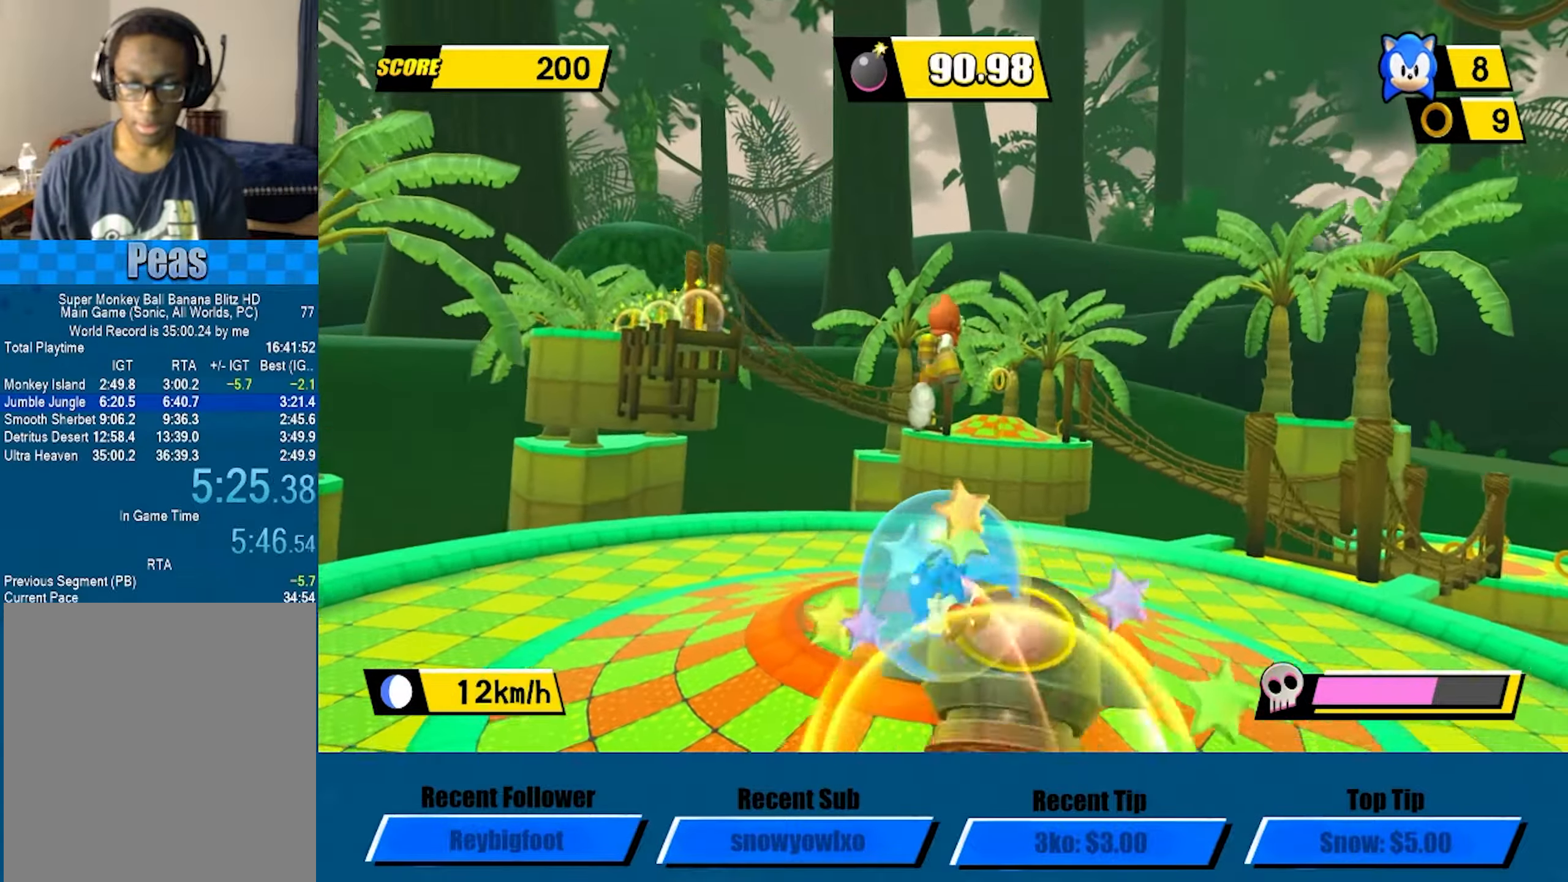
{"buttons": [], "left_stick": "center", "button_events": []}
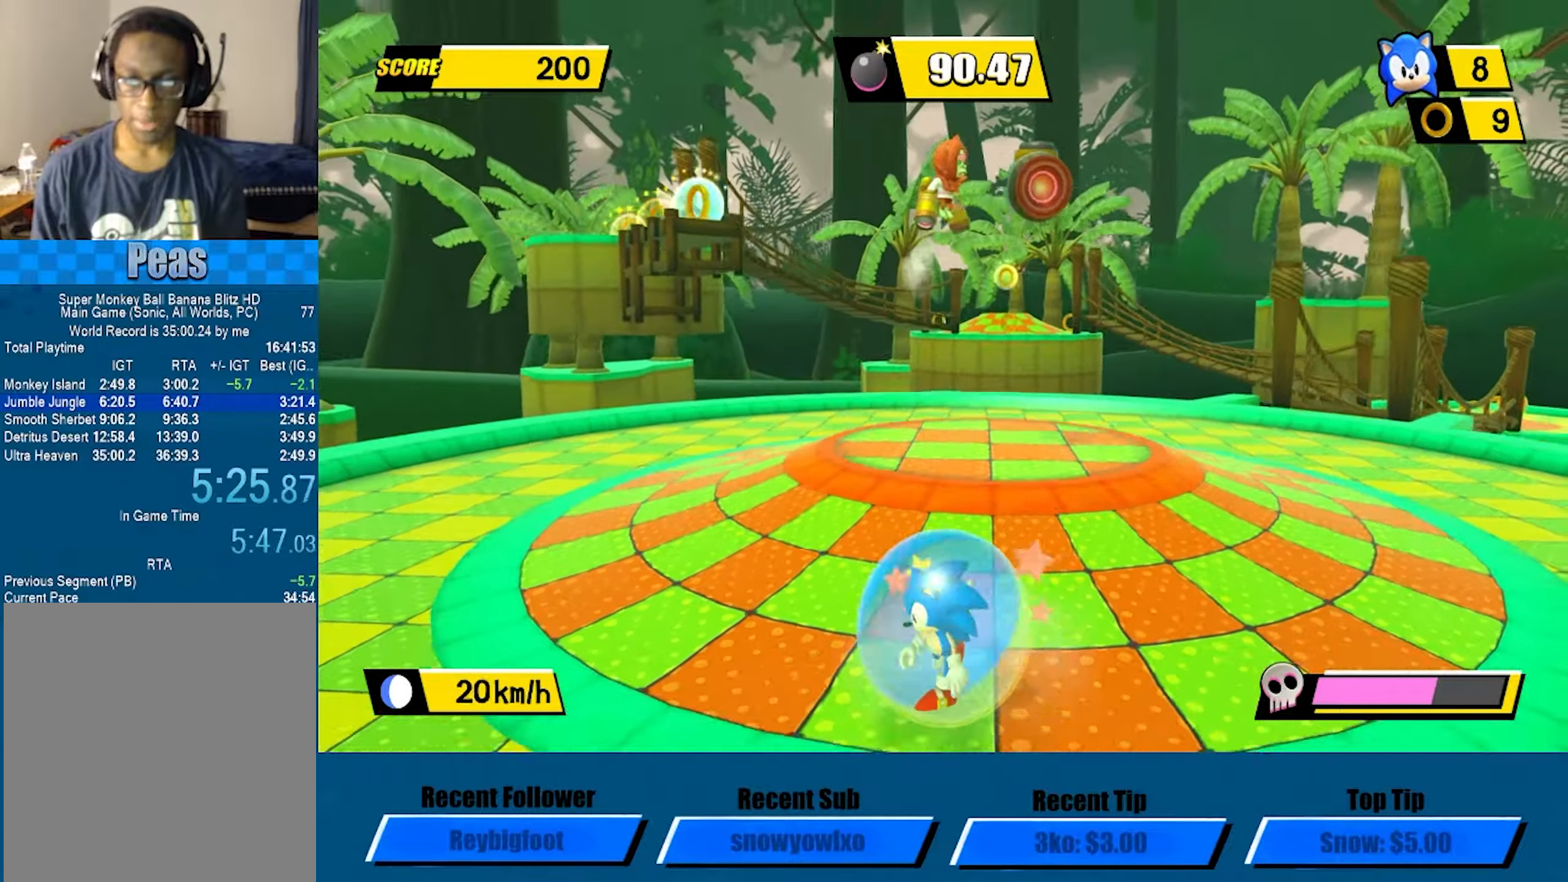
{"buttons": [], "left_stick": "center", "button_events": []}
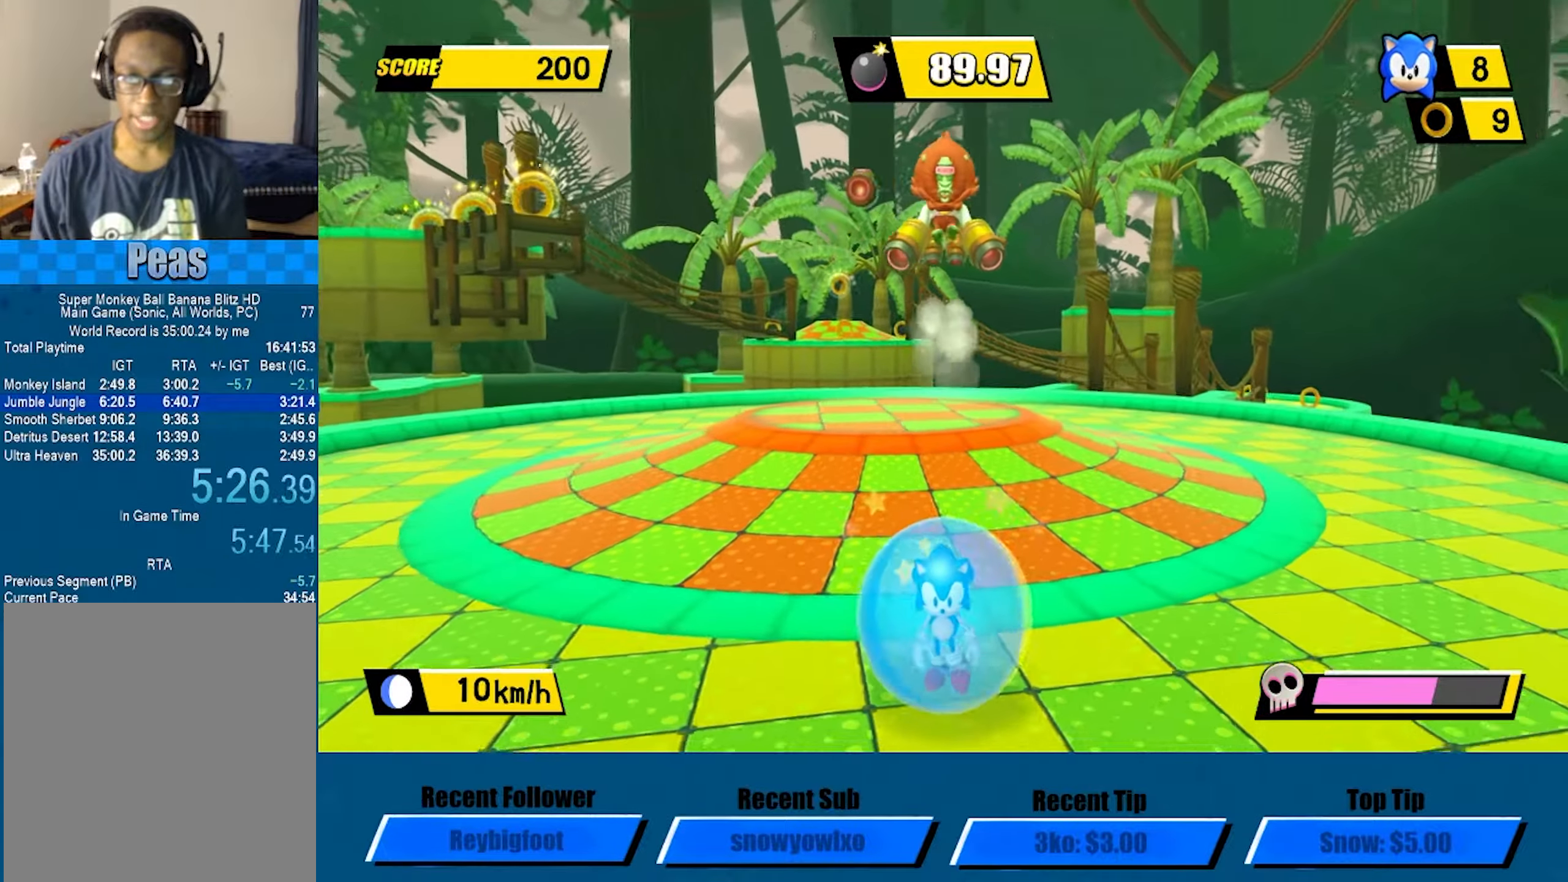
{"buttons": [], "left_stick": "center", "button_events": []}
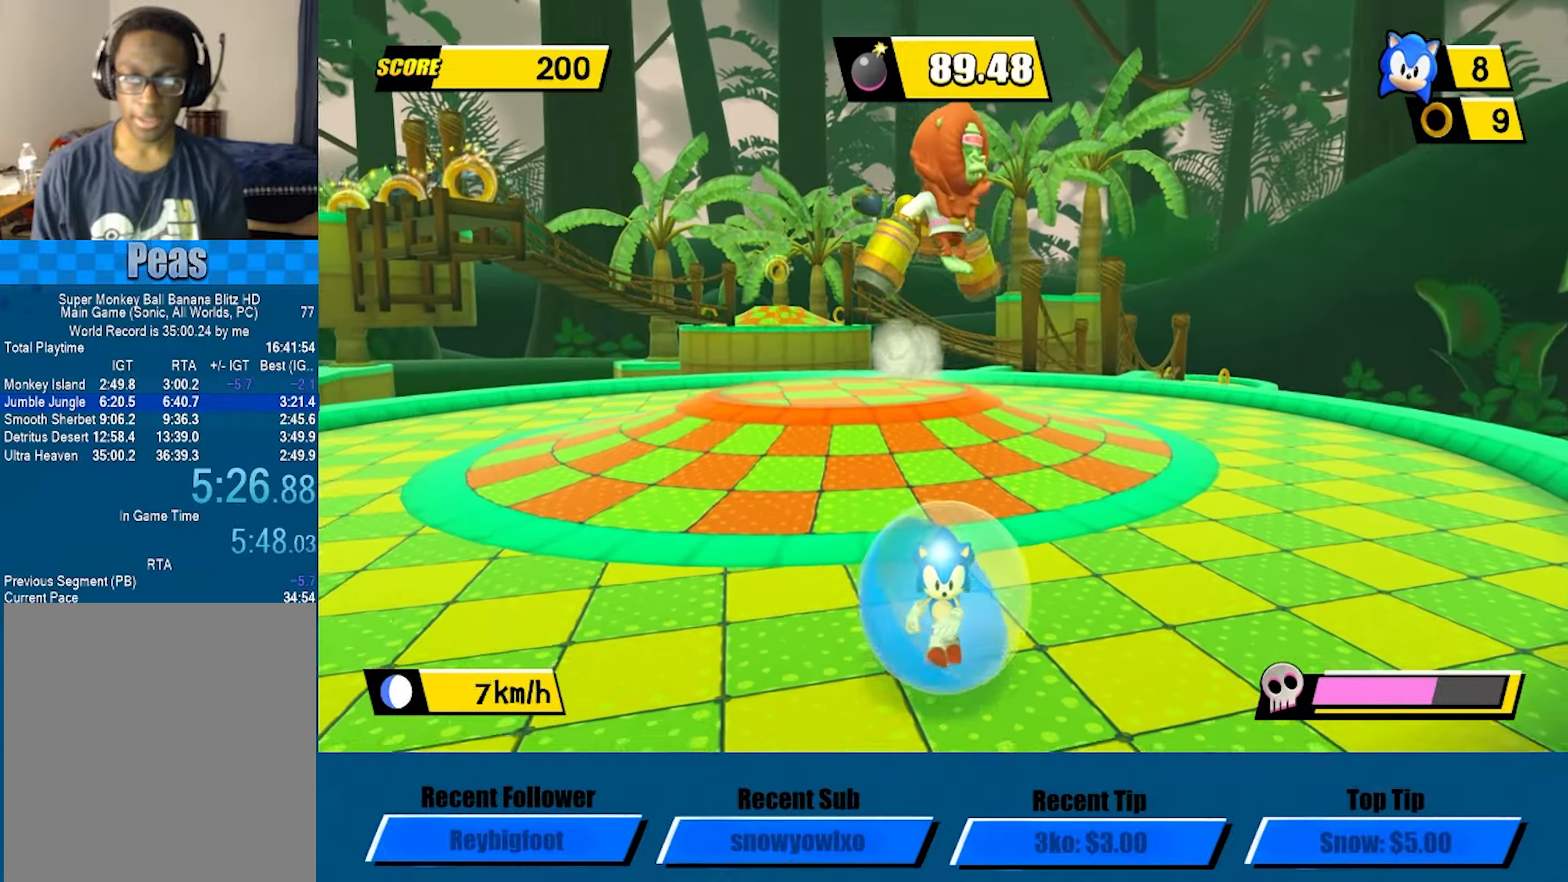
{"buttons": [], "left_stick": "center", "button_events": []}
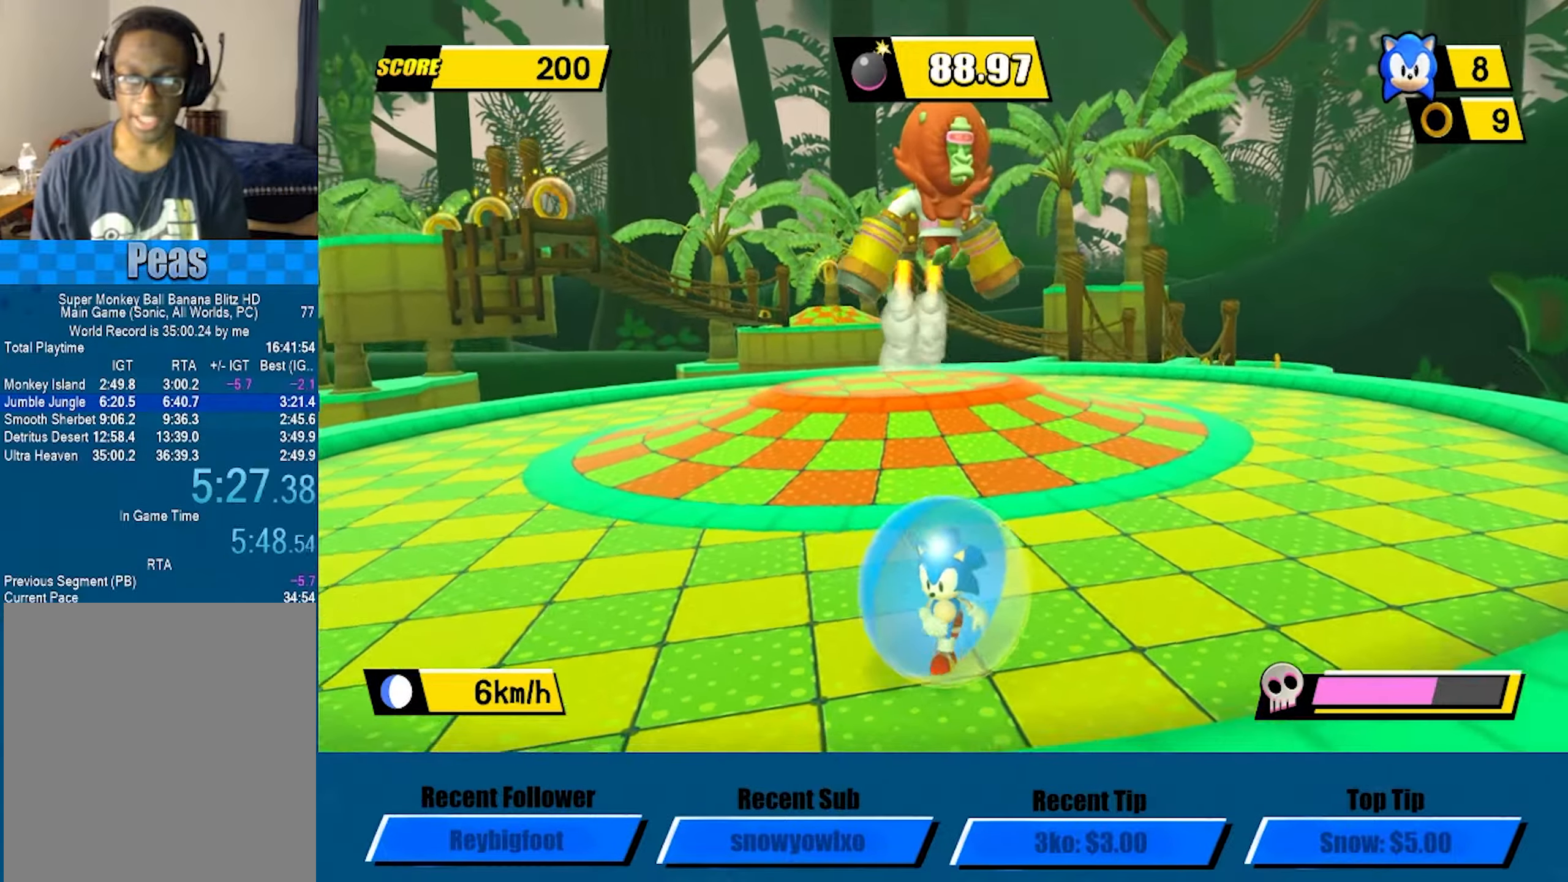
{"buttons": [], "left_stick": "center", "button_events": []}
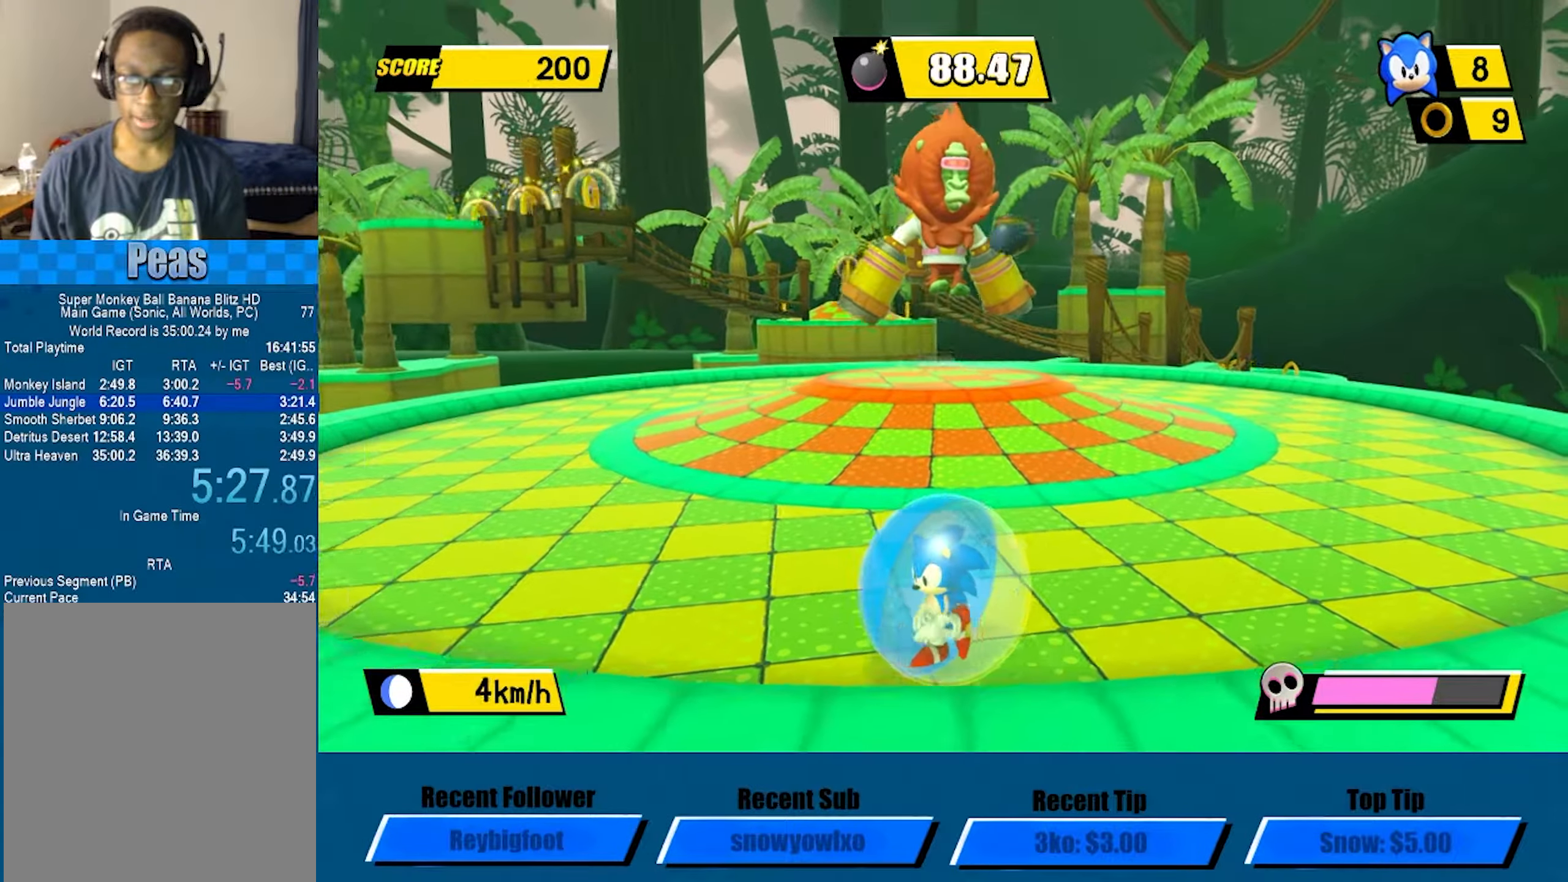
{"buttons": [], "left_stick": "down-right", "button_events": []}
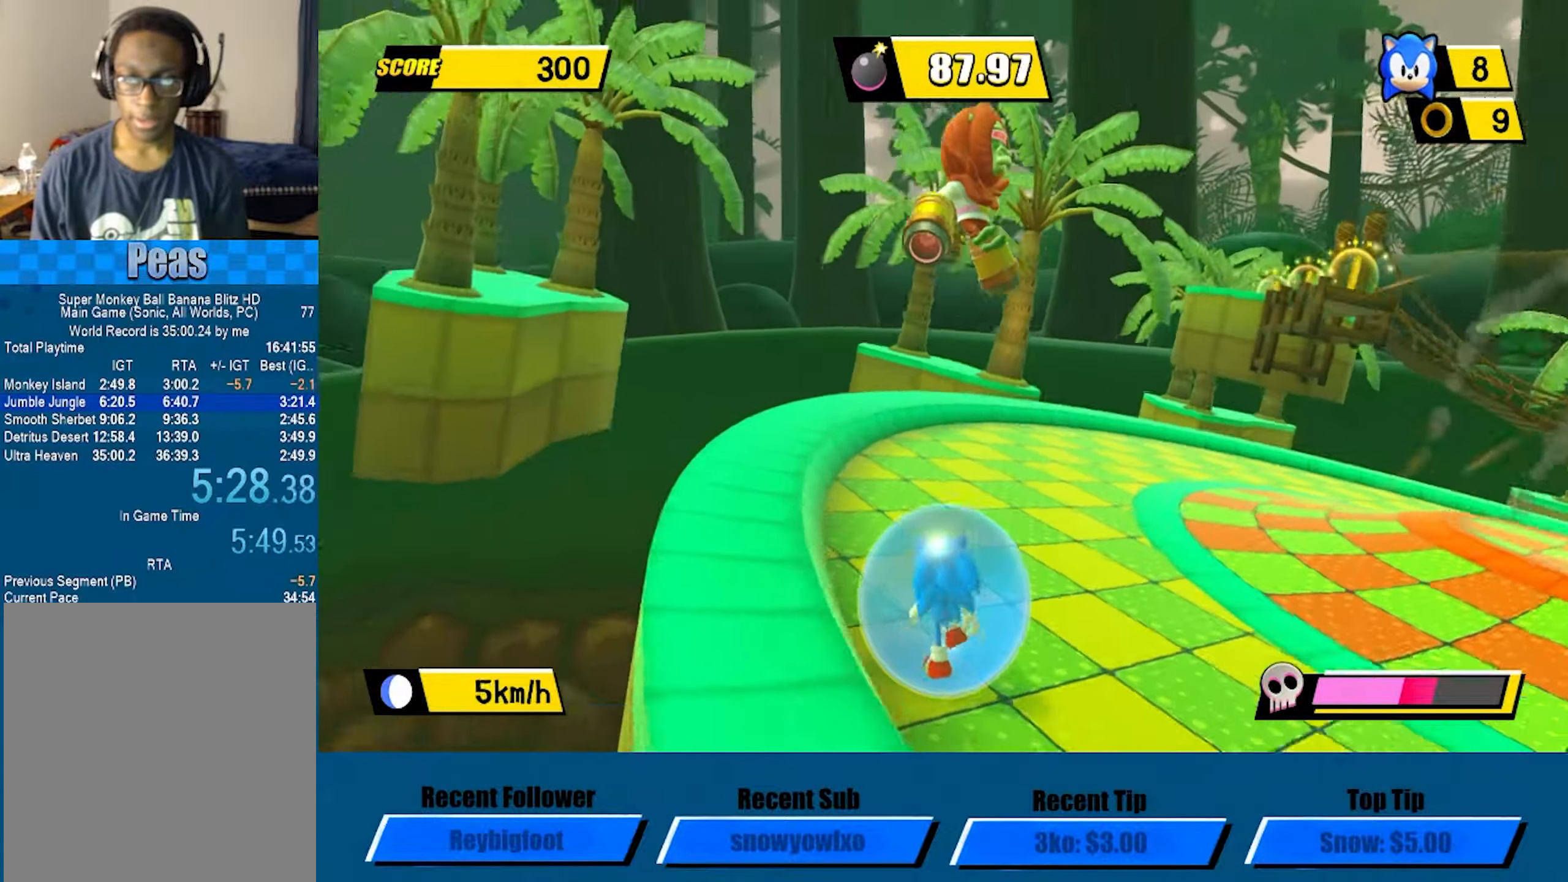
{"buttons": [], "left_stick": "center", "button_events": []}